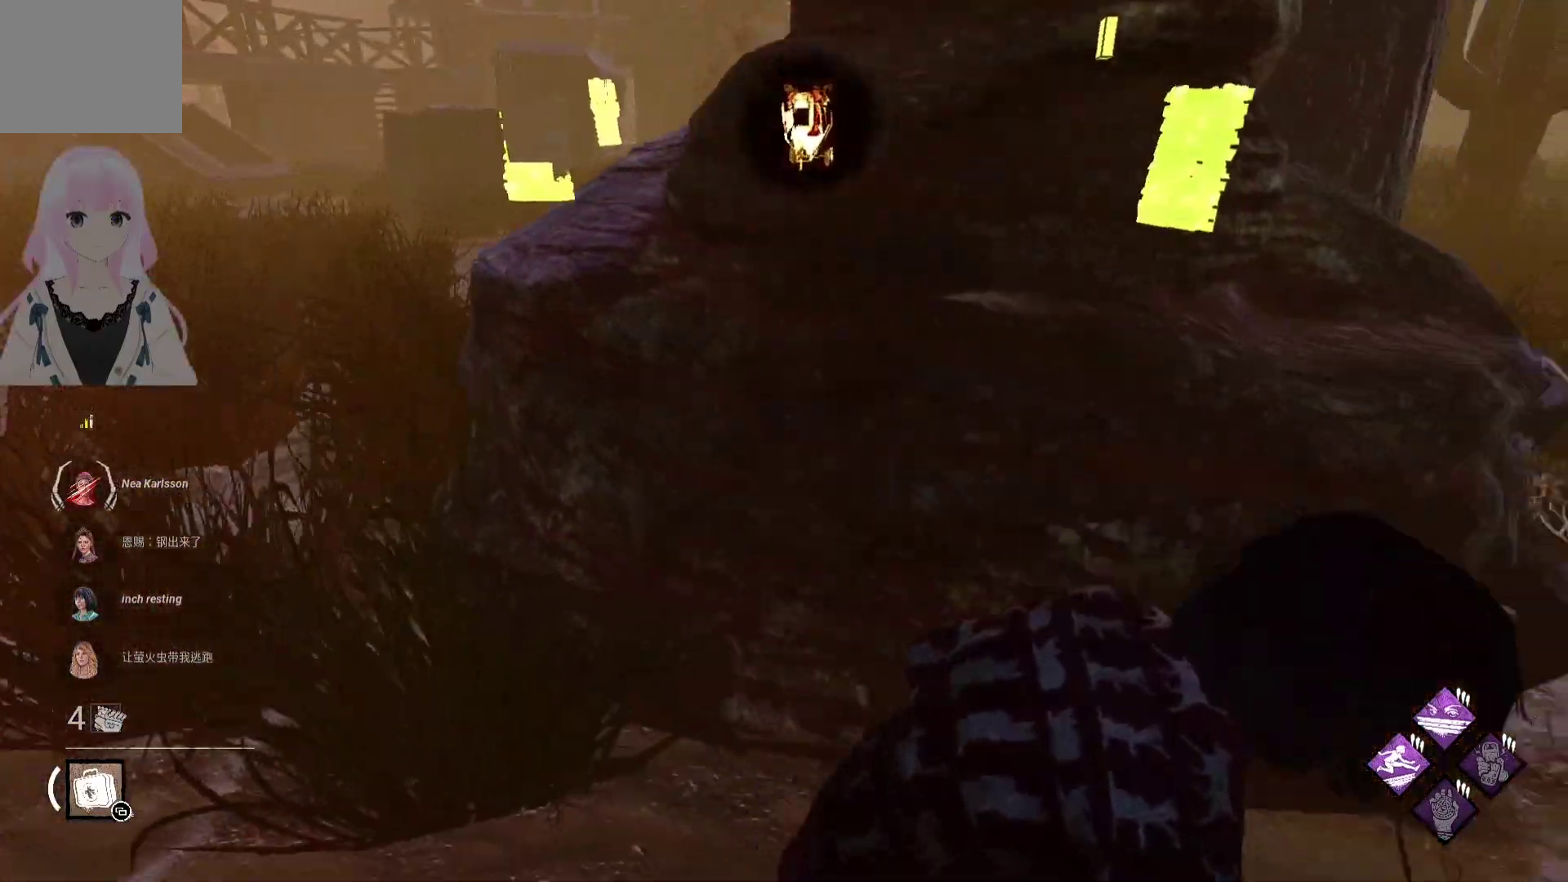
Gameplay with a controller (Xbox layout); each line is a JSON object with the inputs held at the frame after it. "events" lists button and stick changes between this image and that frame as [ms after this image, input, new state], when the widget could be followed in between.
{"buttons": ["L1"], "left_stick": "right", "right_stick": "left", "events": [[400, "right_stick", "left"]]}
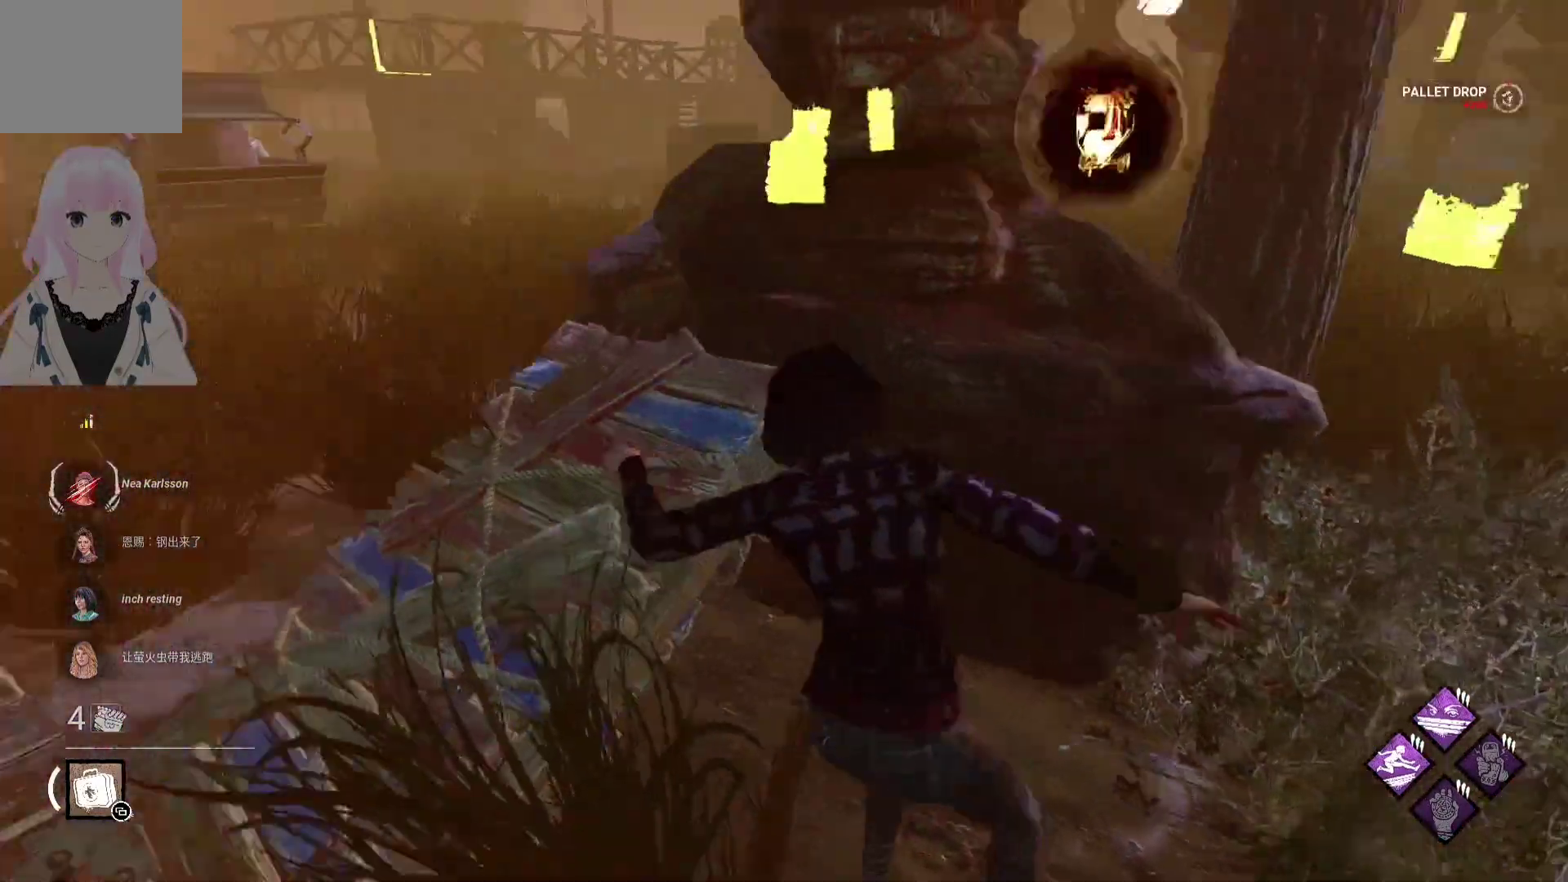
{"buttons": ["L1"], "left_stick": "right", "right_stick": "center", "events": [[33, "right_stick", "center"], [317, "right_stick", "right"], [433, "right_stick", "center"]]}
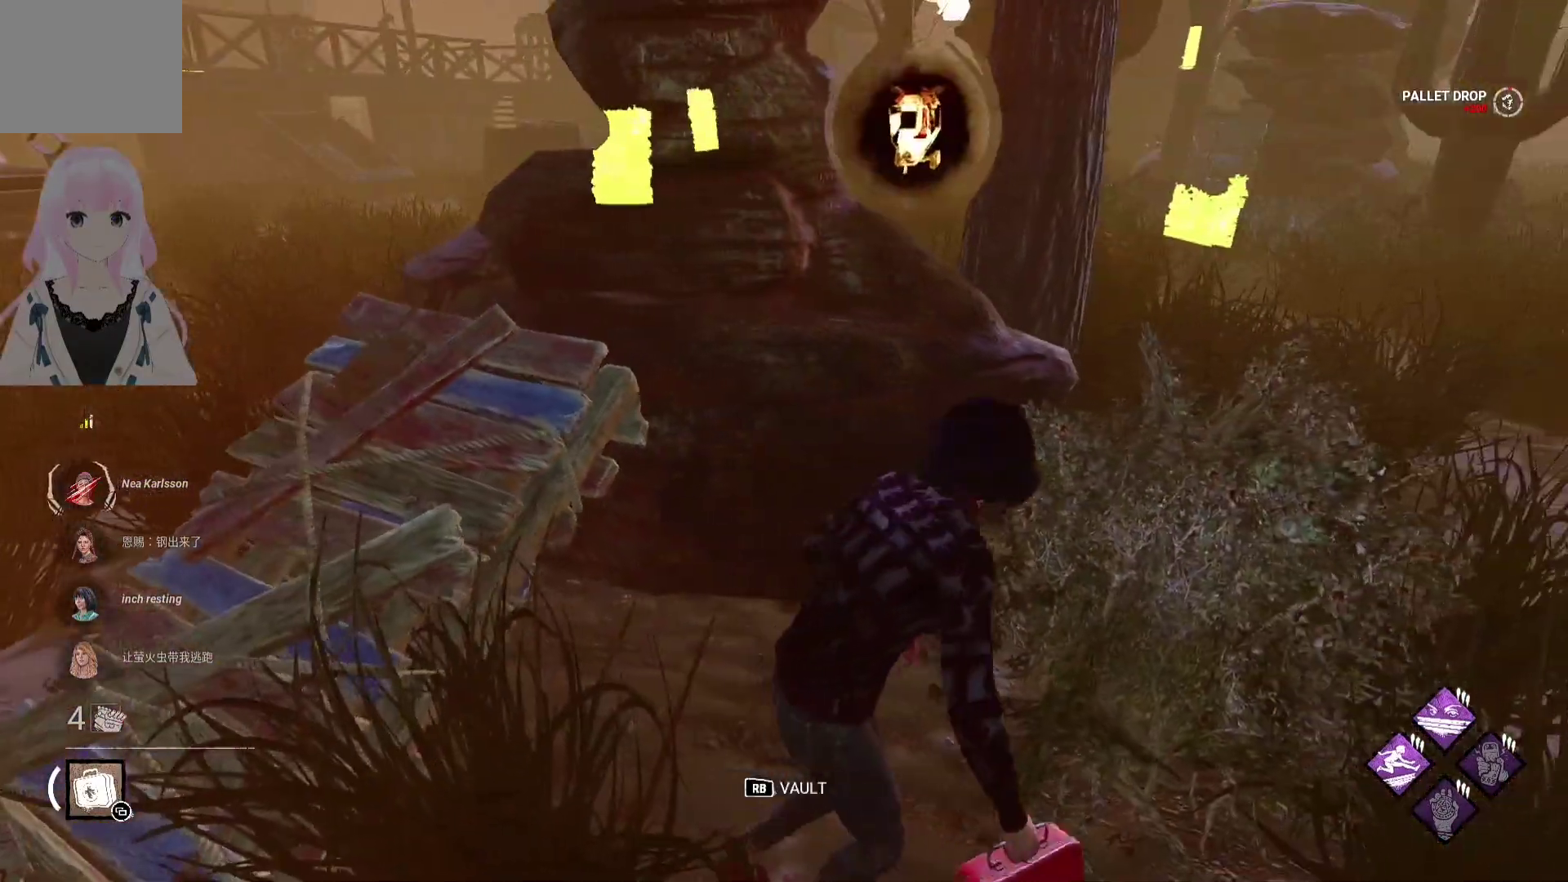
{"buttons": ["L1"], "left_stick": "center", "right_stick": "center", "events": [[217, "right_stick", "left"], [250, "left_stick", "up-right"], [367, "right_stick", "center"], [383, "left_stick", "up"], [483, "left_stick", "center"]]}
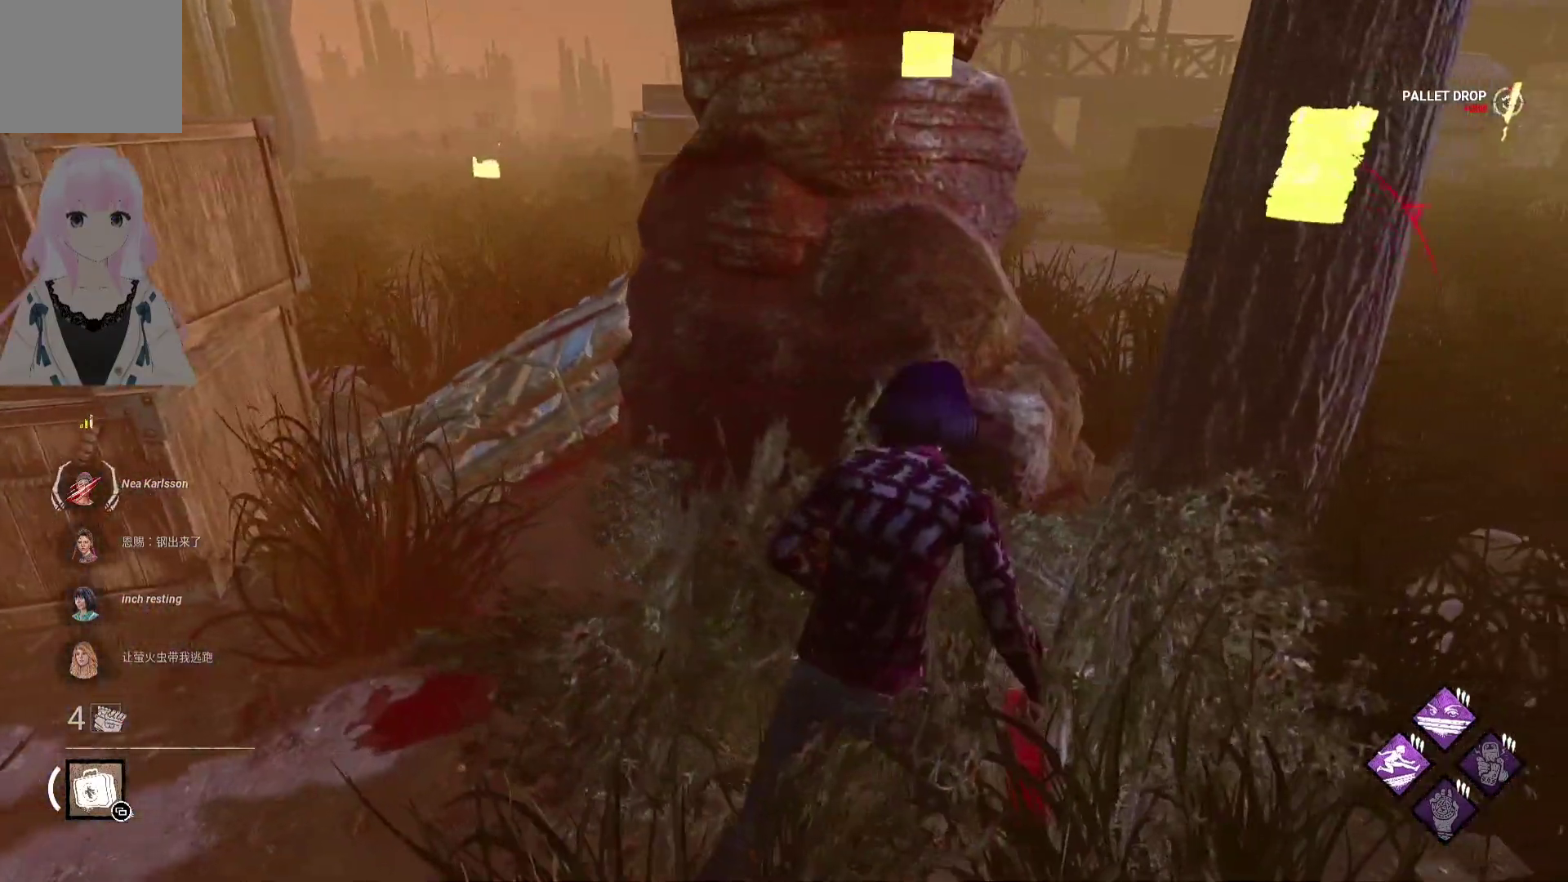
{"buttons": ["L1"], "left_stick": "center", "right_stick": "center", "events": []}
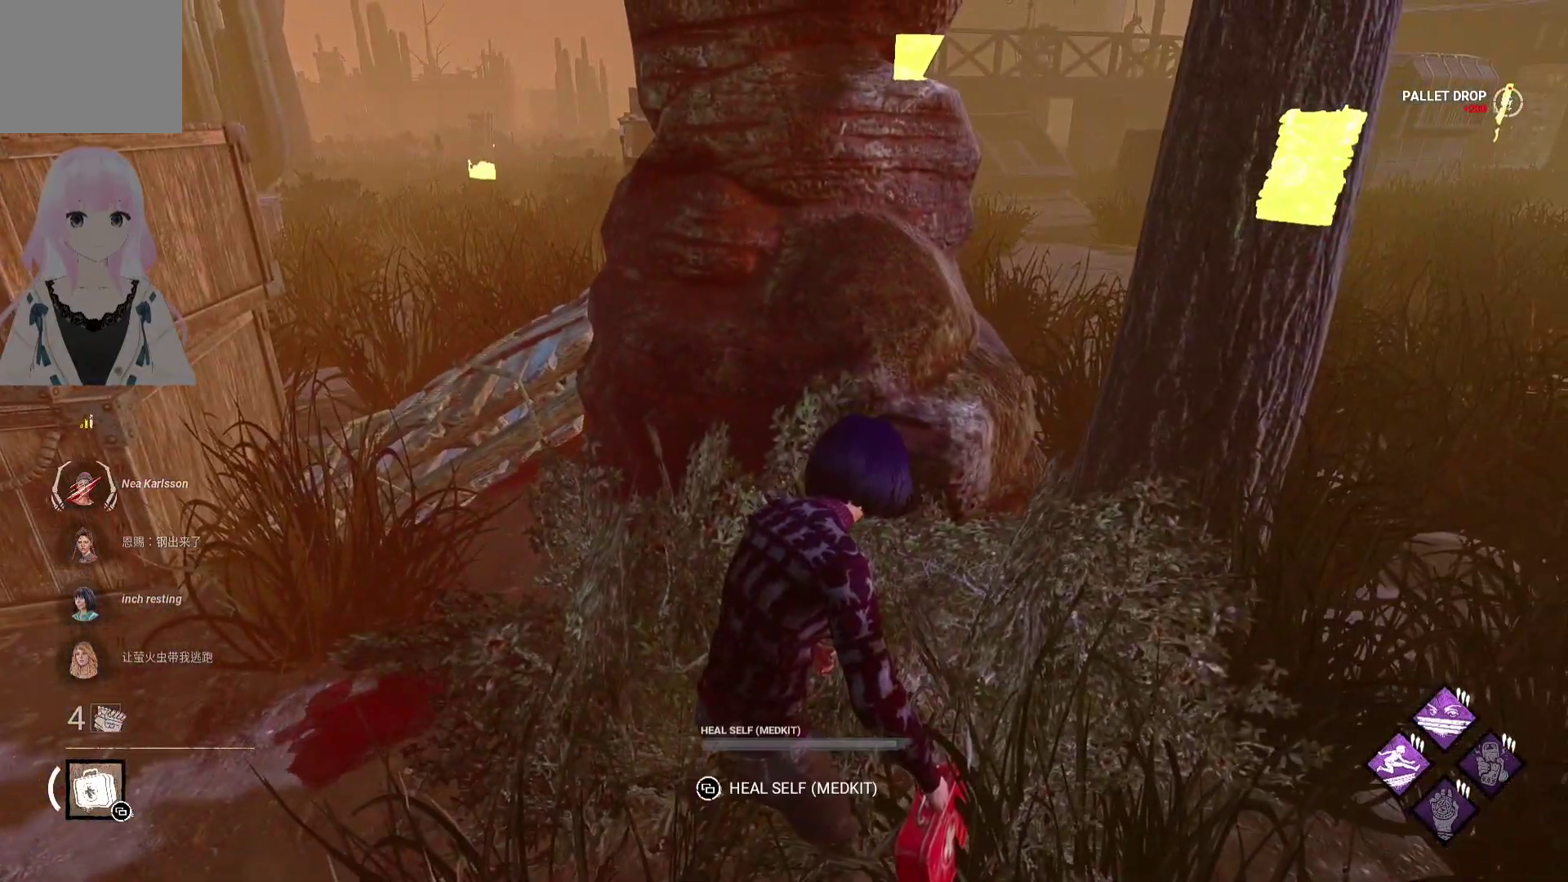
{"buttons": ["L1"], "left_stick": "center", "right_stick": "center", "events": []}
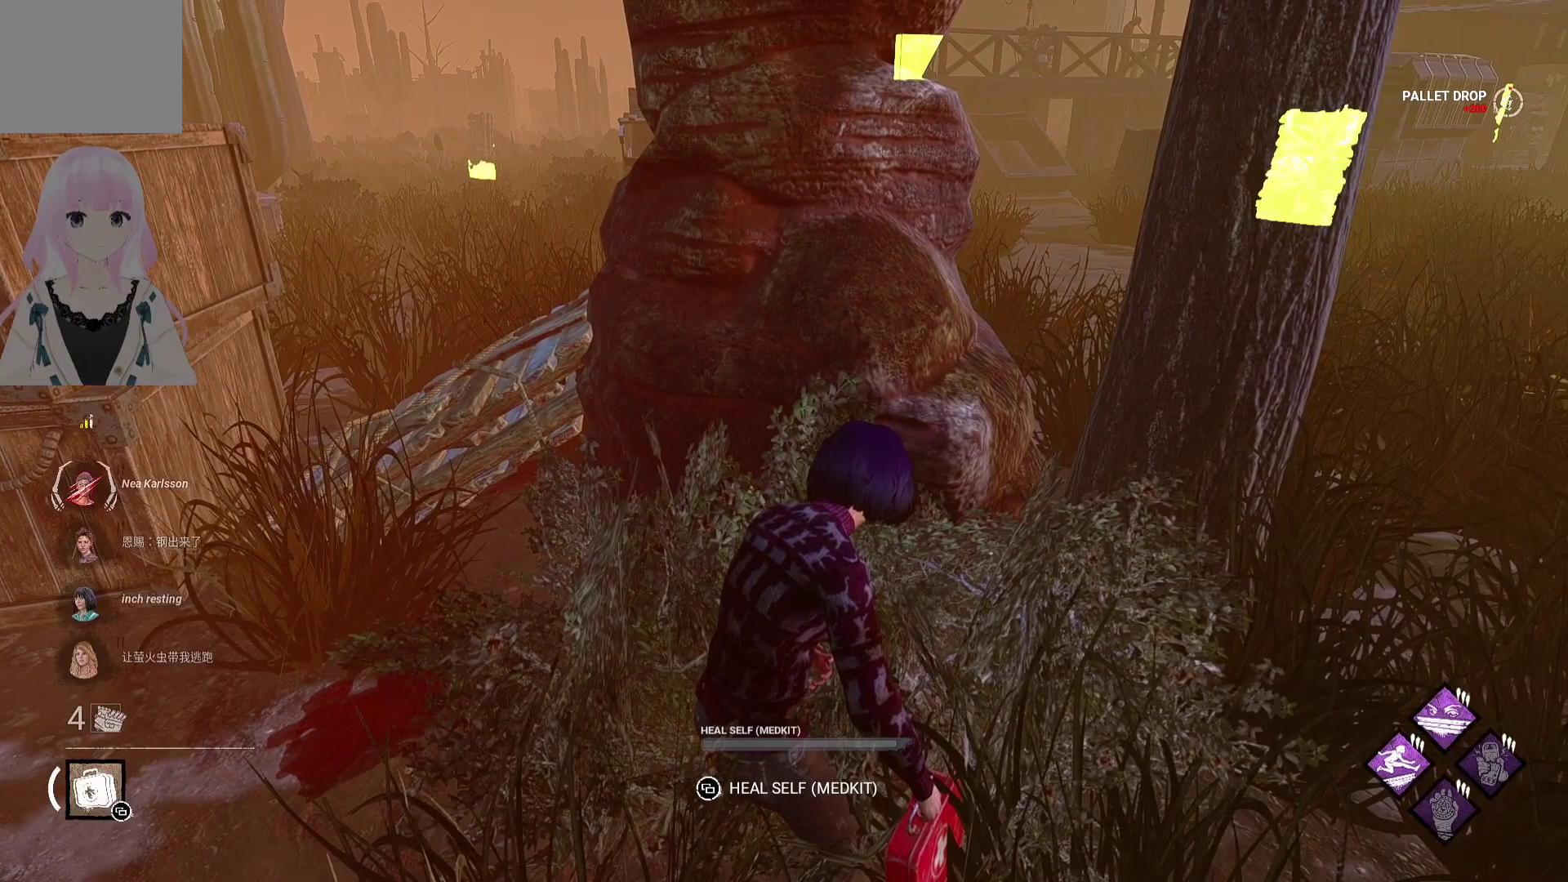
{"buttons": ["L1"], "left_stick": "center", "right_stick": "center", "events": []}
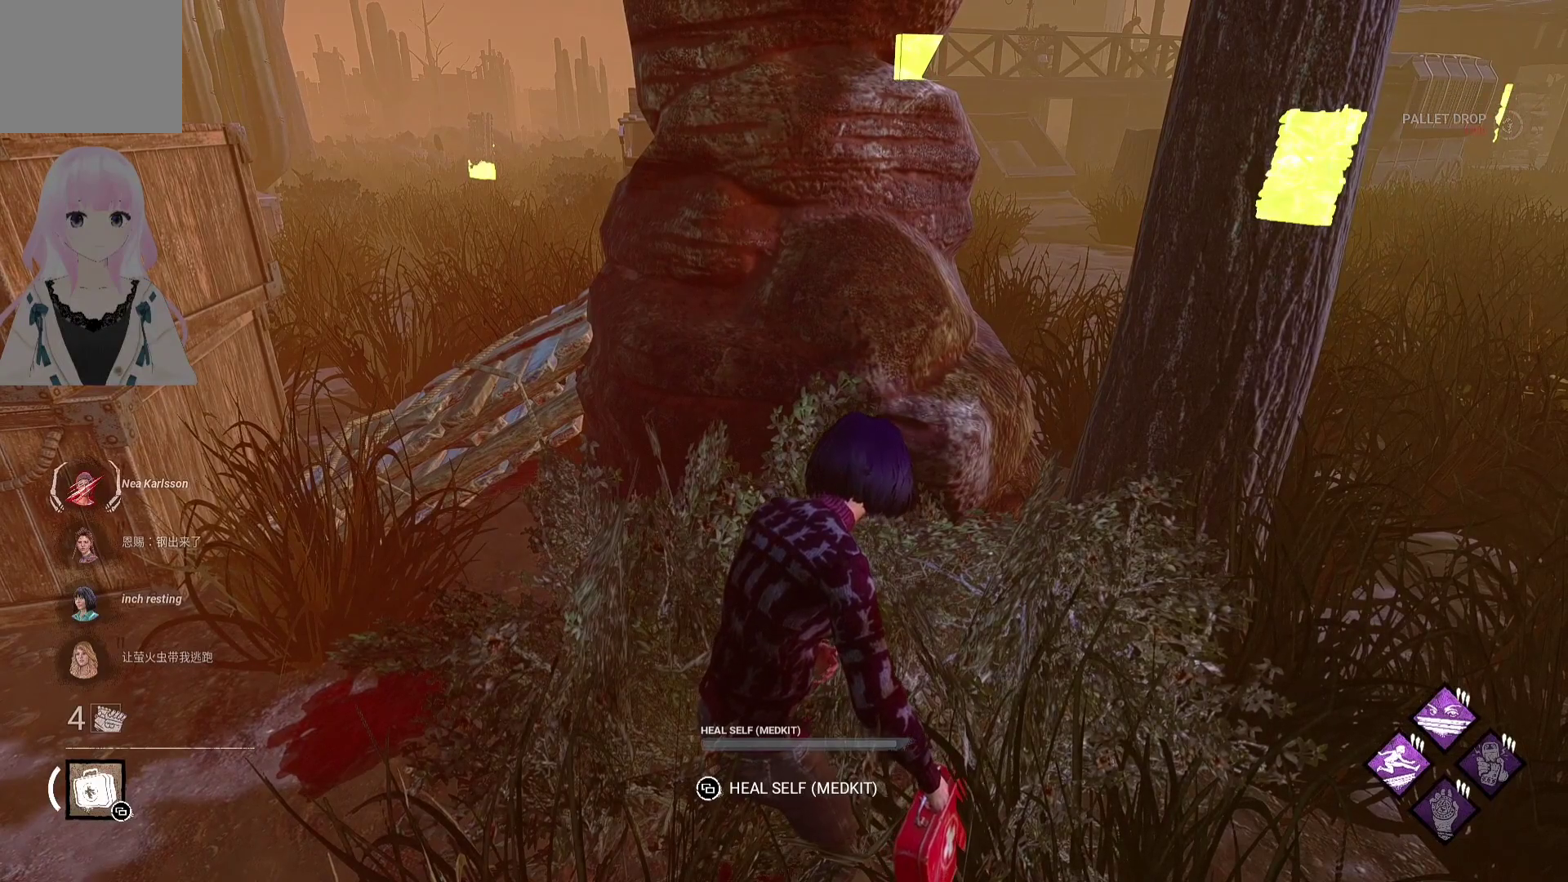
{"buttons": ["L1"], "left_stick": "center", "right_stick": "center", "events": []}
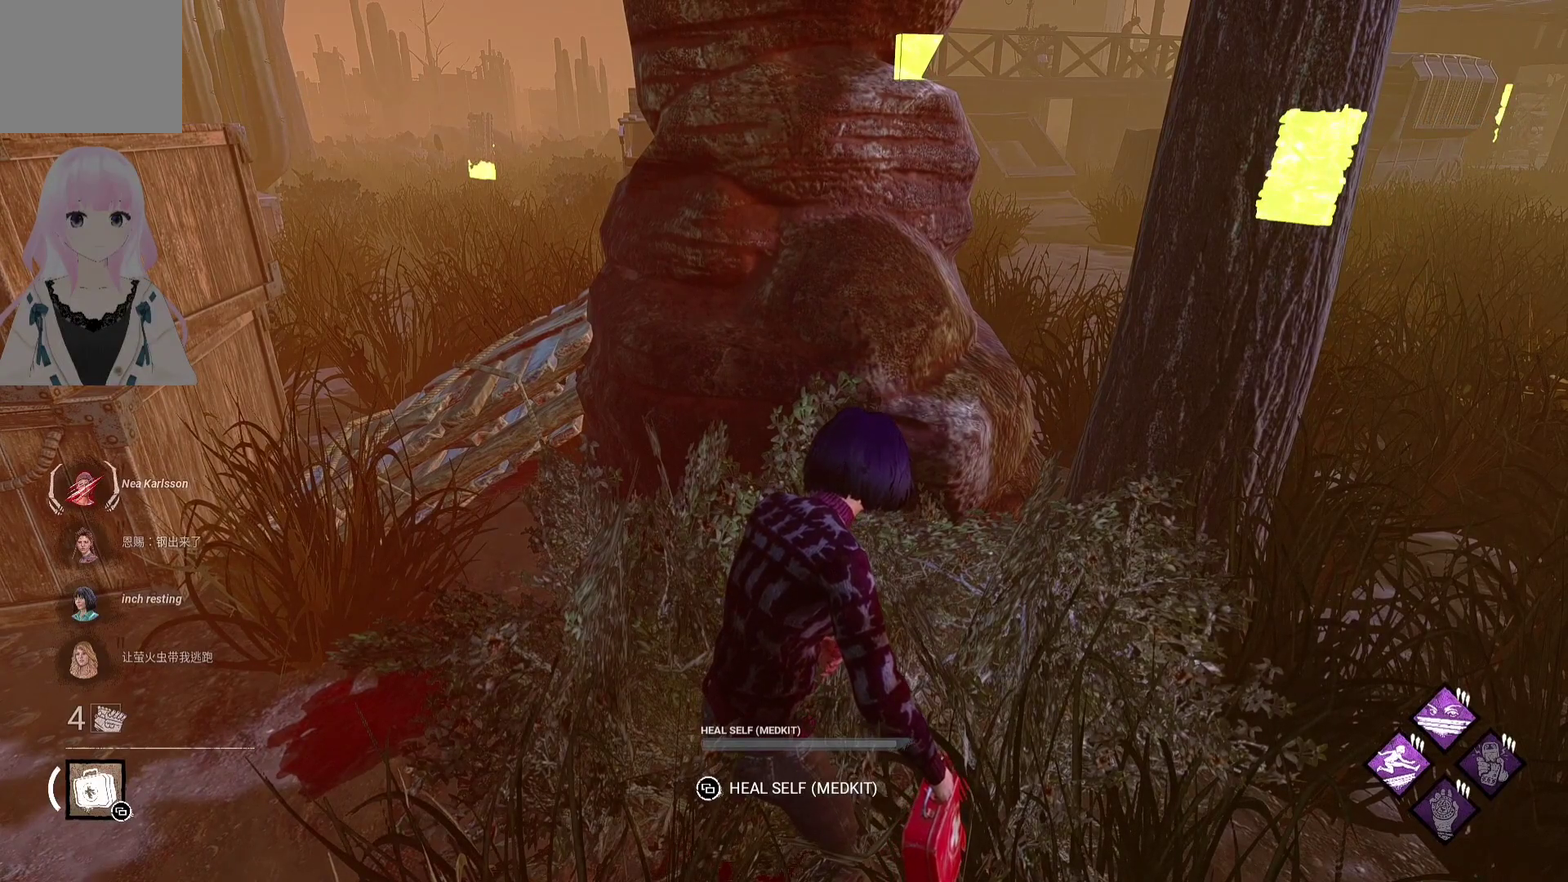
{"buttons": ["L1"], "left_stick": "center", "right_stick": "center", "events": []}
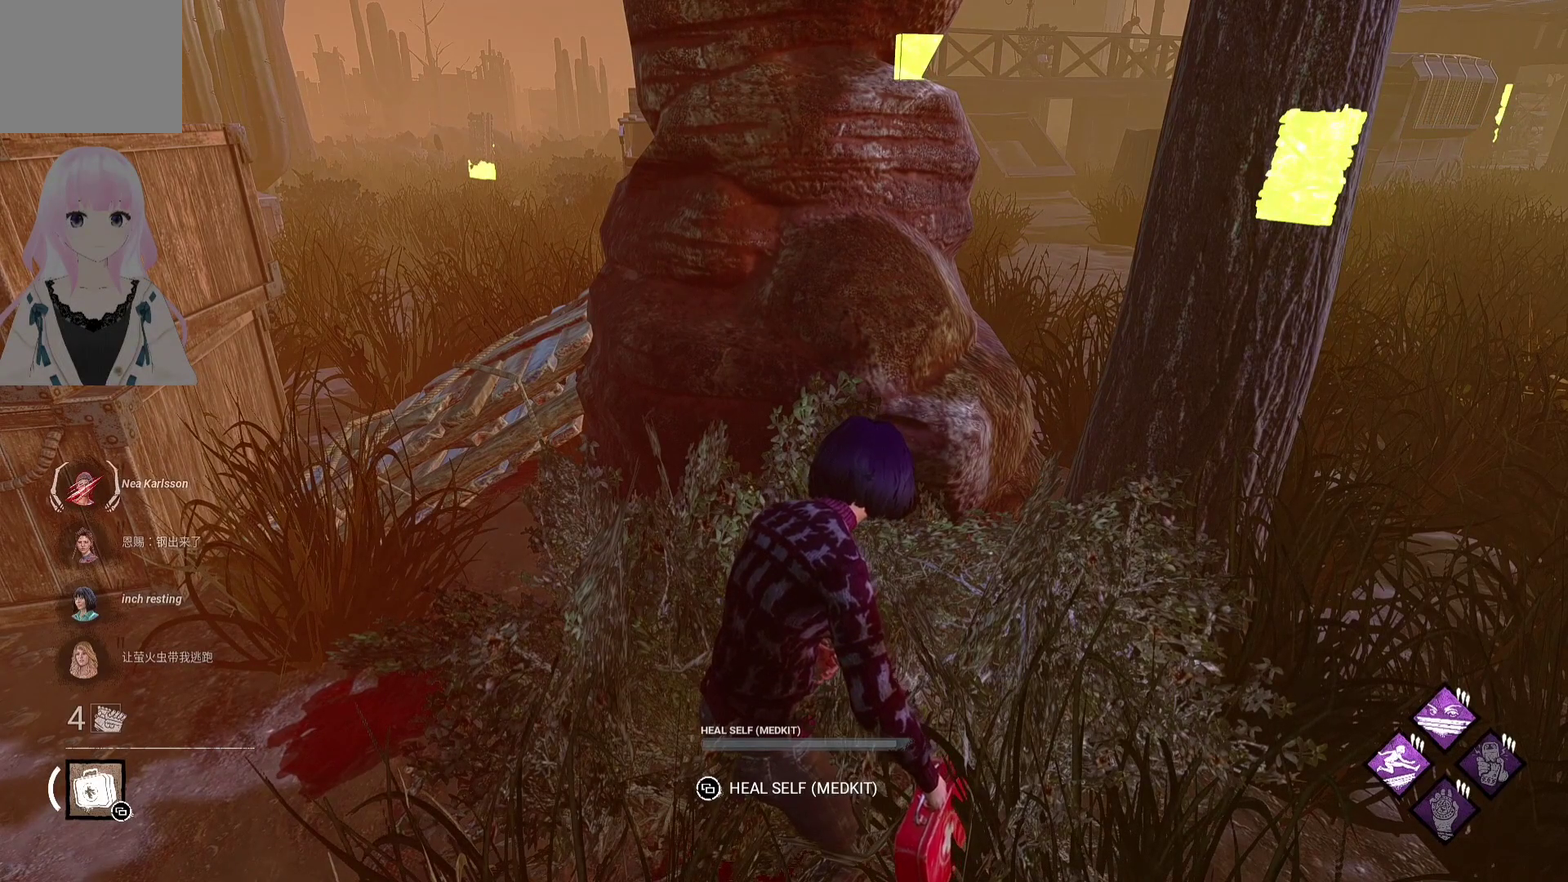
{"buttons": ["L1"], "left_stick": "center", "right_stick": "center", "events": []}
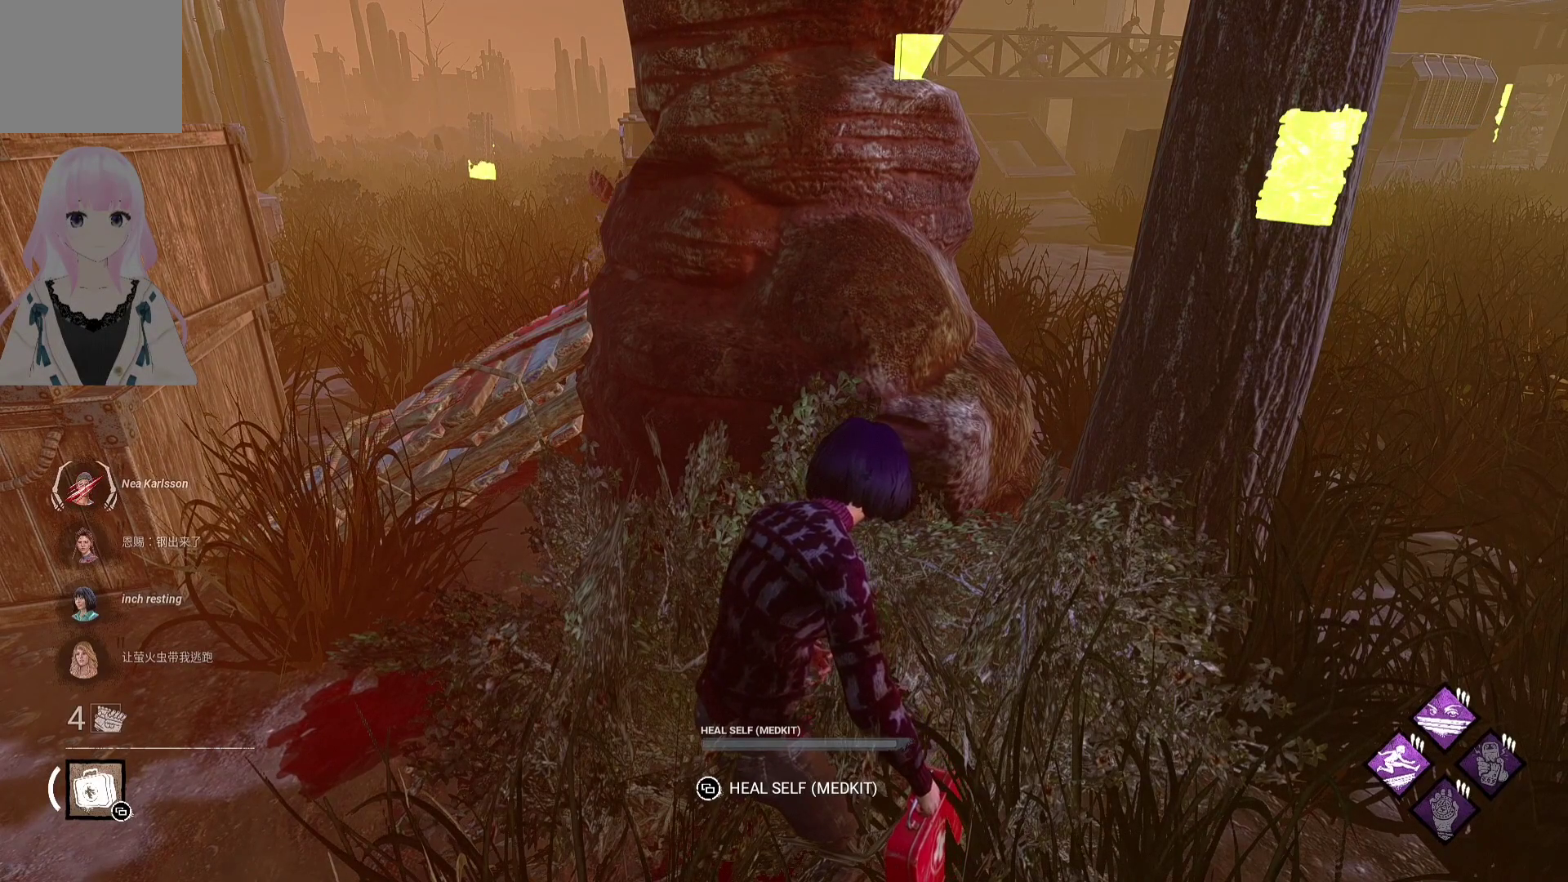
{"buttons": ["L1"], "left_stick": "right", "right_stick": "right", "events": [[300, "left_stick", "right"], [467, "right_stick", "right"]]}
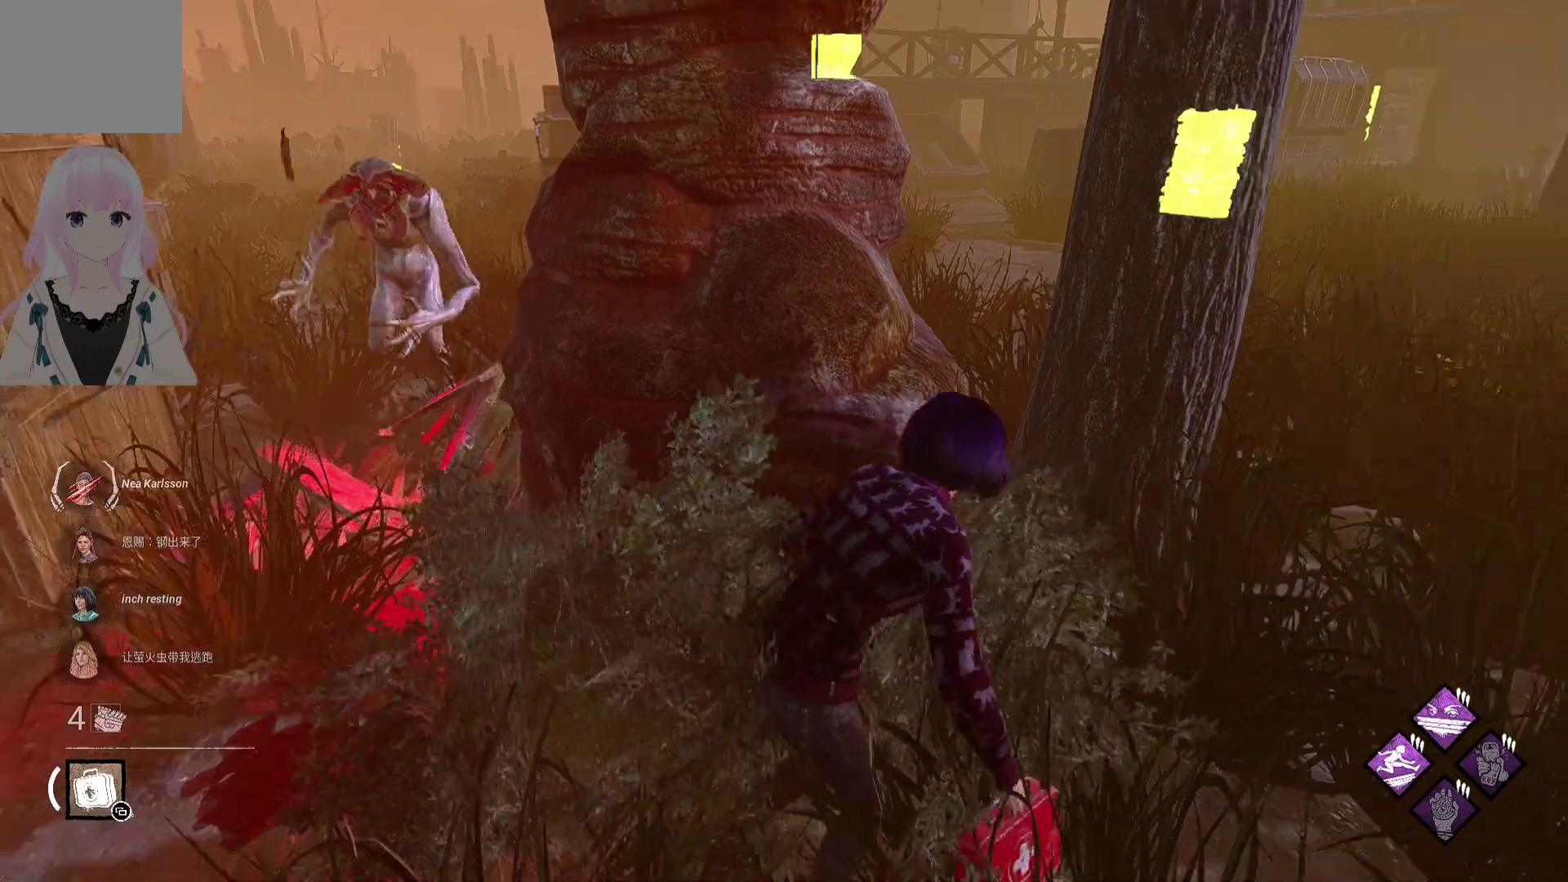
{"buttons": ["L1"], "left_stick": "up", "right_stick": "center", "events": [[50, "left_stick", "up-right"], [150, "right_stick", "center"], [300, "left_stick", "up"]]}
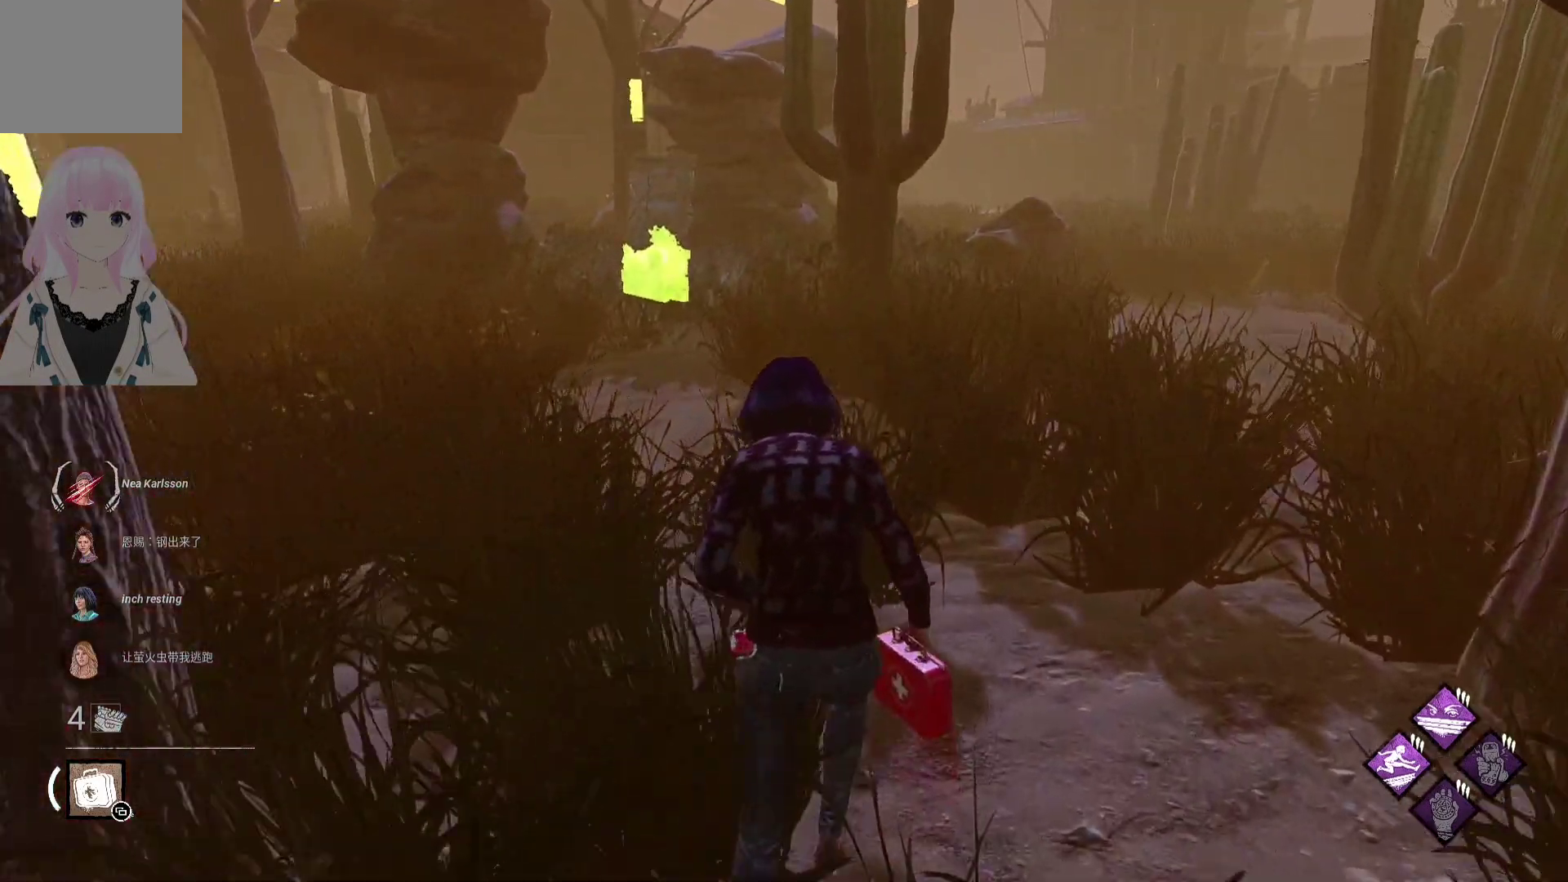
{"buttons": ["L1"], "left_stick": "up", "right_stick": "center", "events": []}
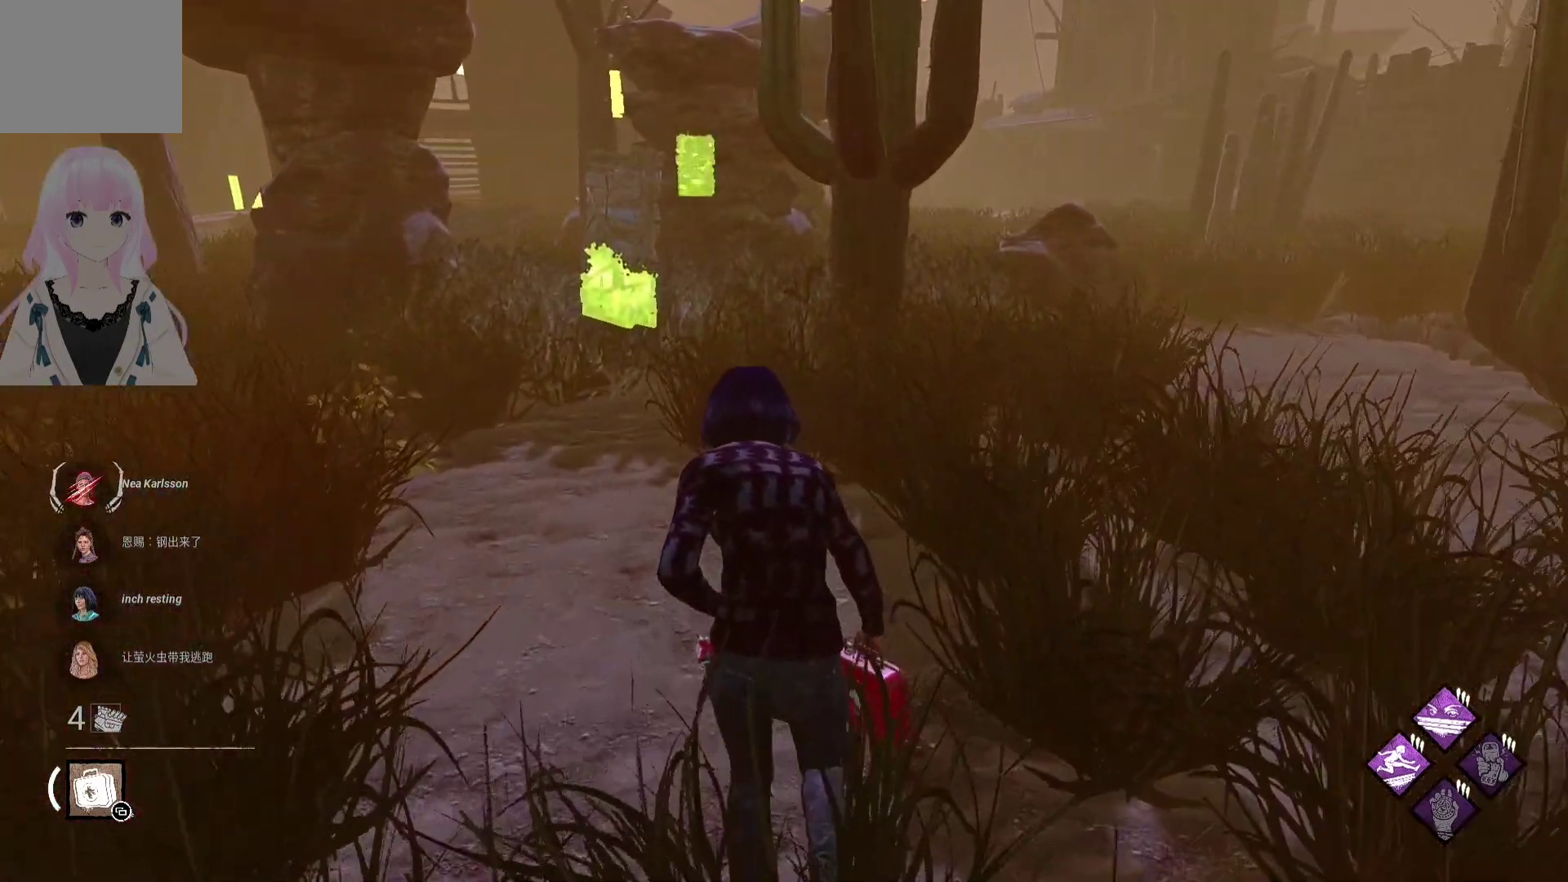
{"buttons": ["L1"], "left_stick": "up", "right_stick": "center", "events": []}
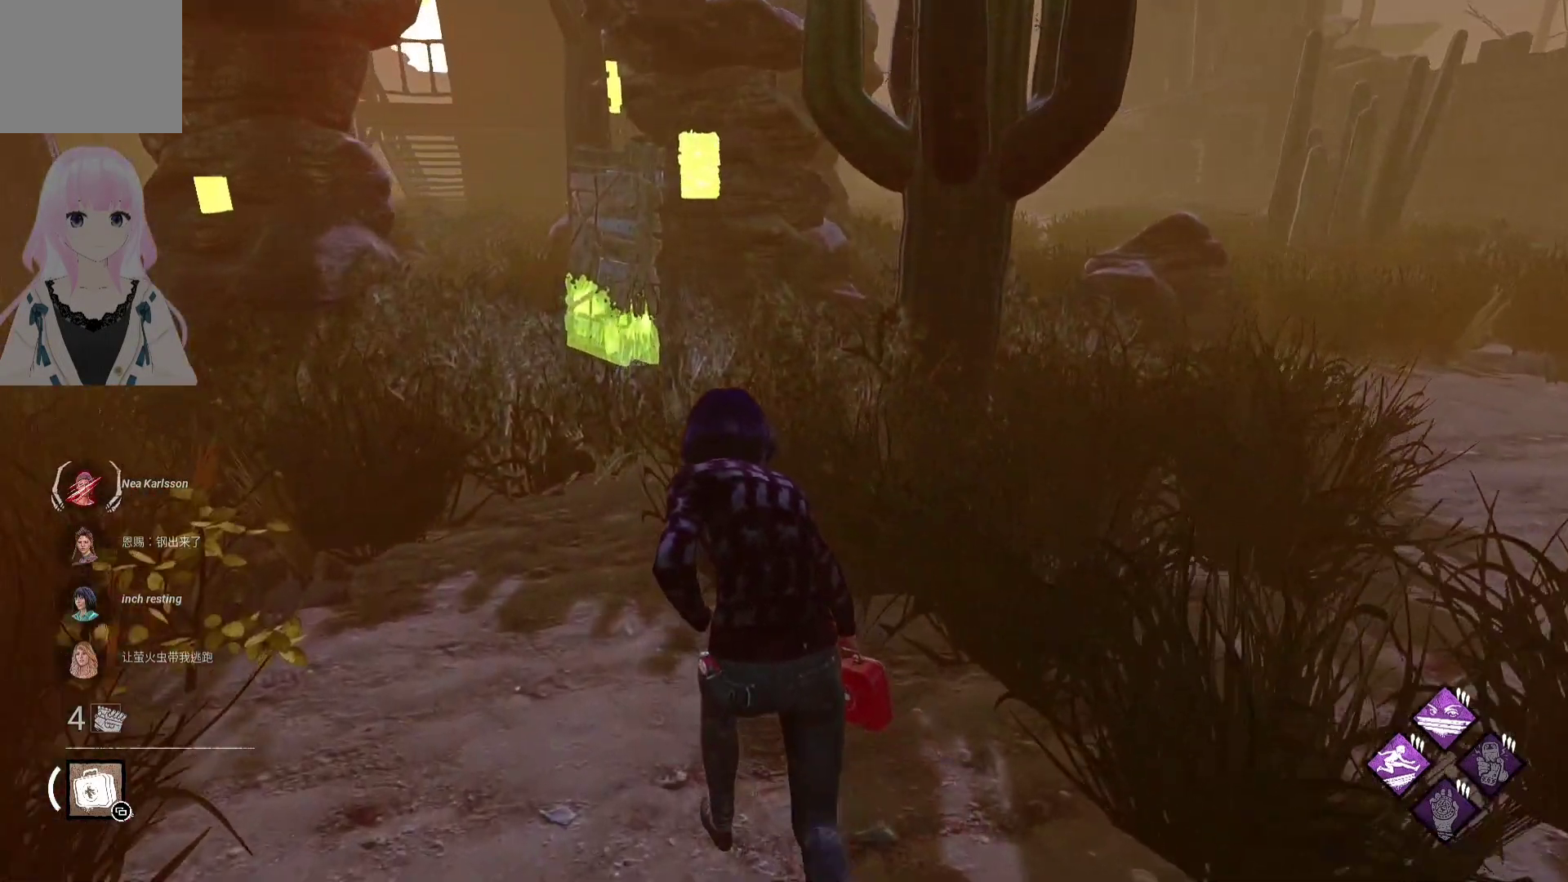
{"buttons": ["L1"], "left_stick": "up", "right_stick": "center", "events": []}
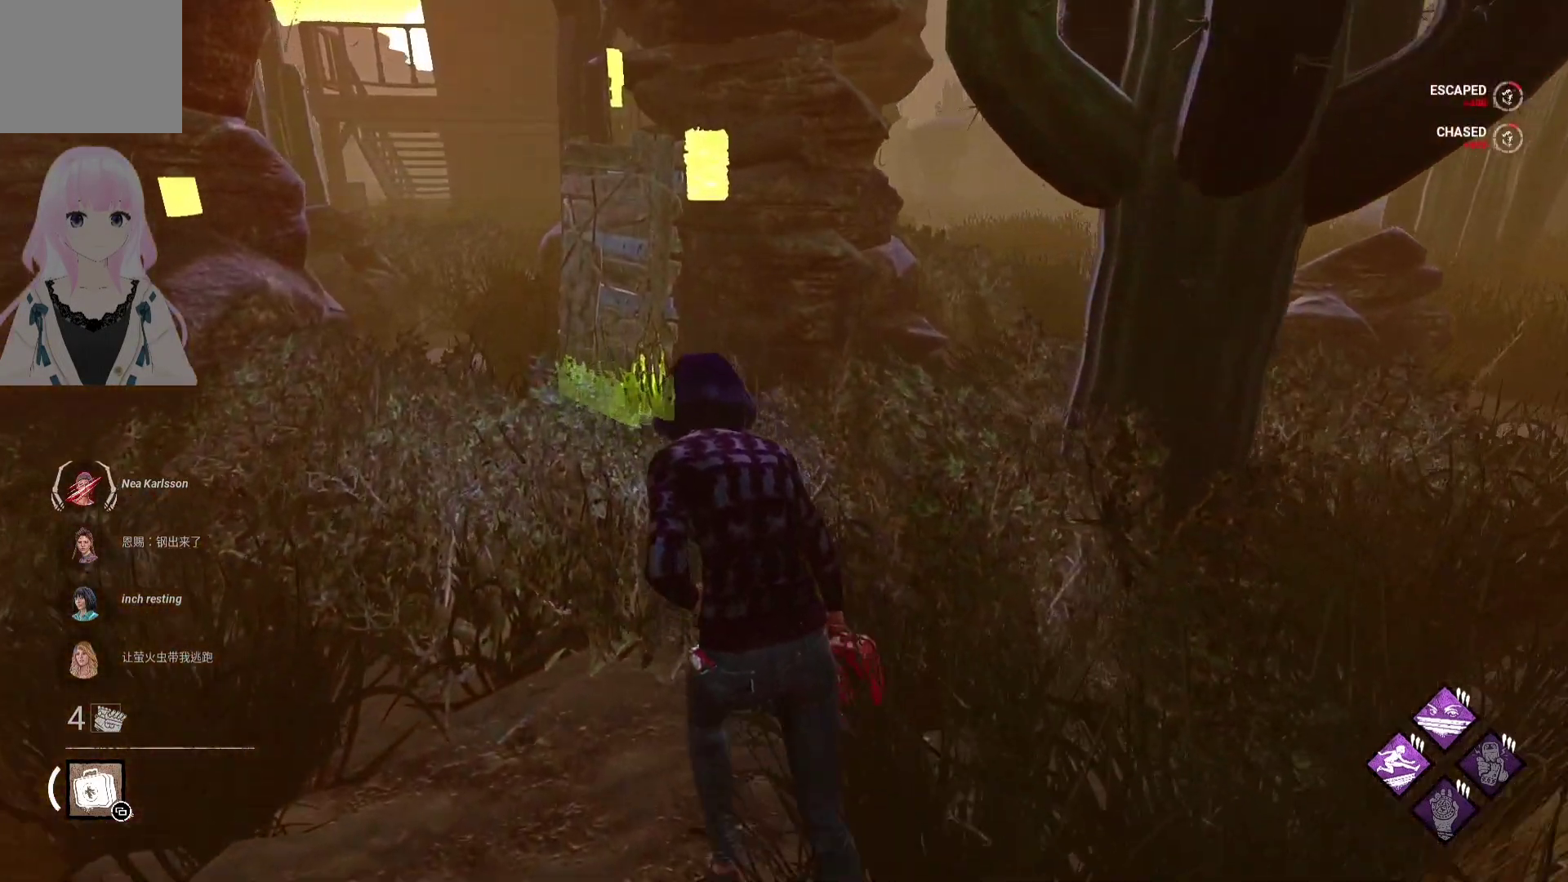
{"buttons": ["L1"], "left_stick": "up-left", "right_stick": "center", "events": [[133, "left_stick", "up-left"]]}
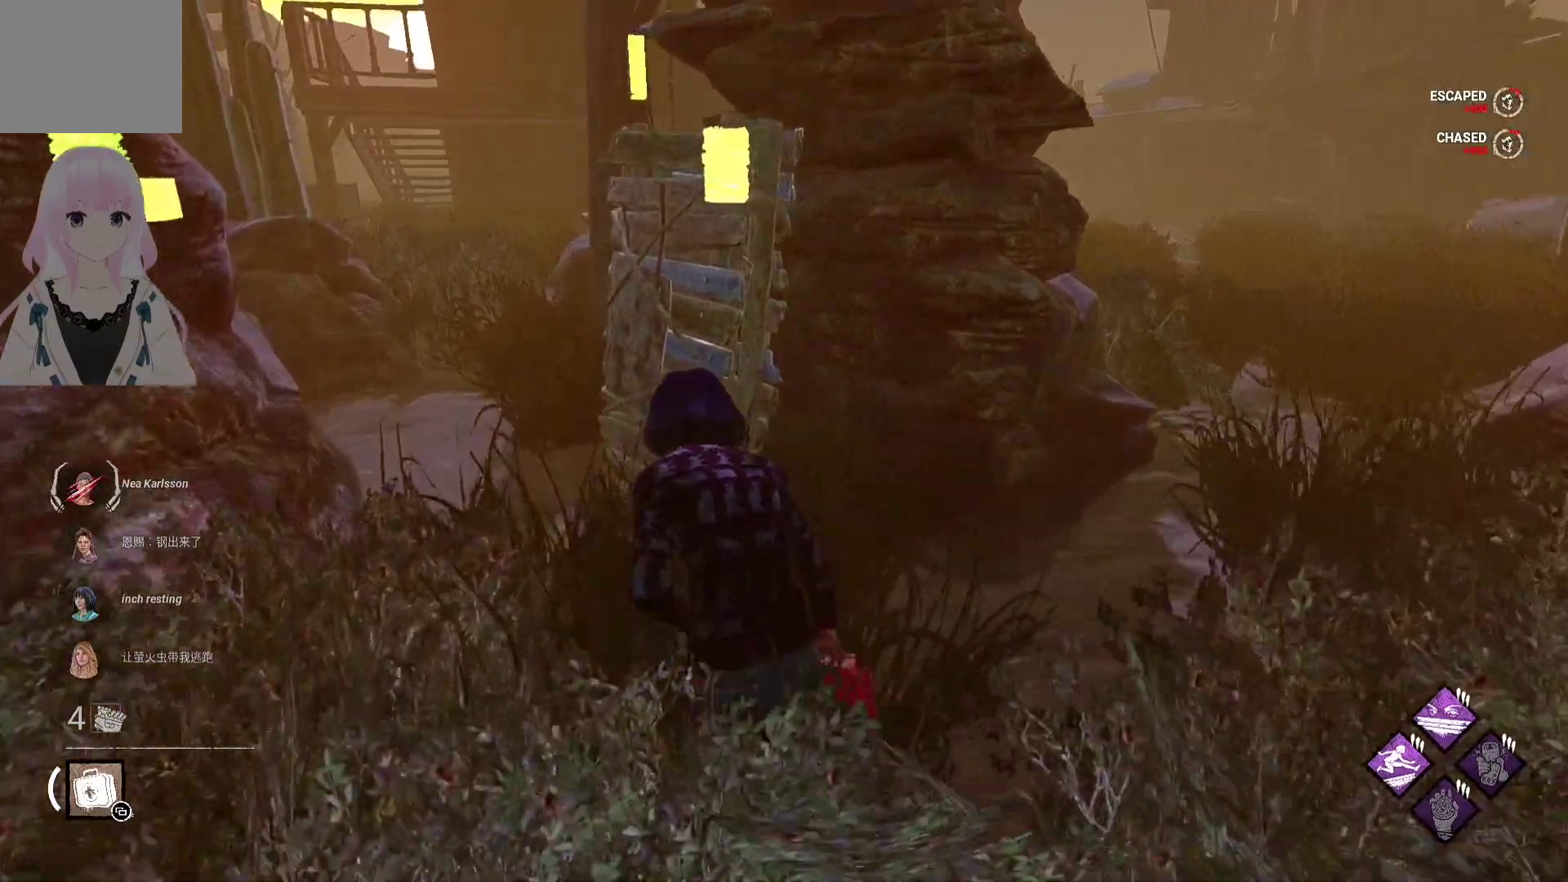
{"buttons": ["L1"], "left_stick": "down", "right_stick": "center", "events": [[183, "right_stick", "right"], [333, "left_stick", "down-left"], [383, "right_stick", "center"], [450, "left_stick", "down"]]}
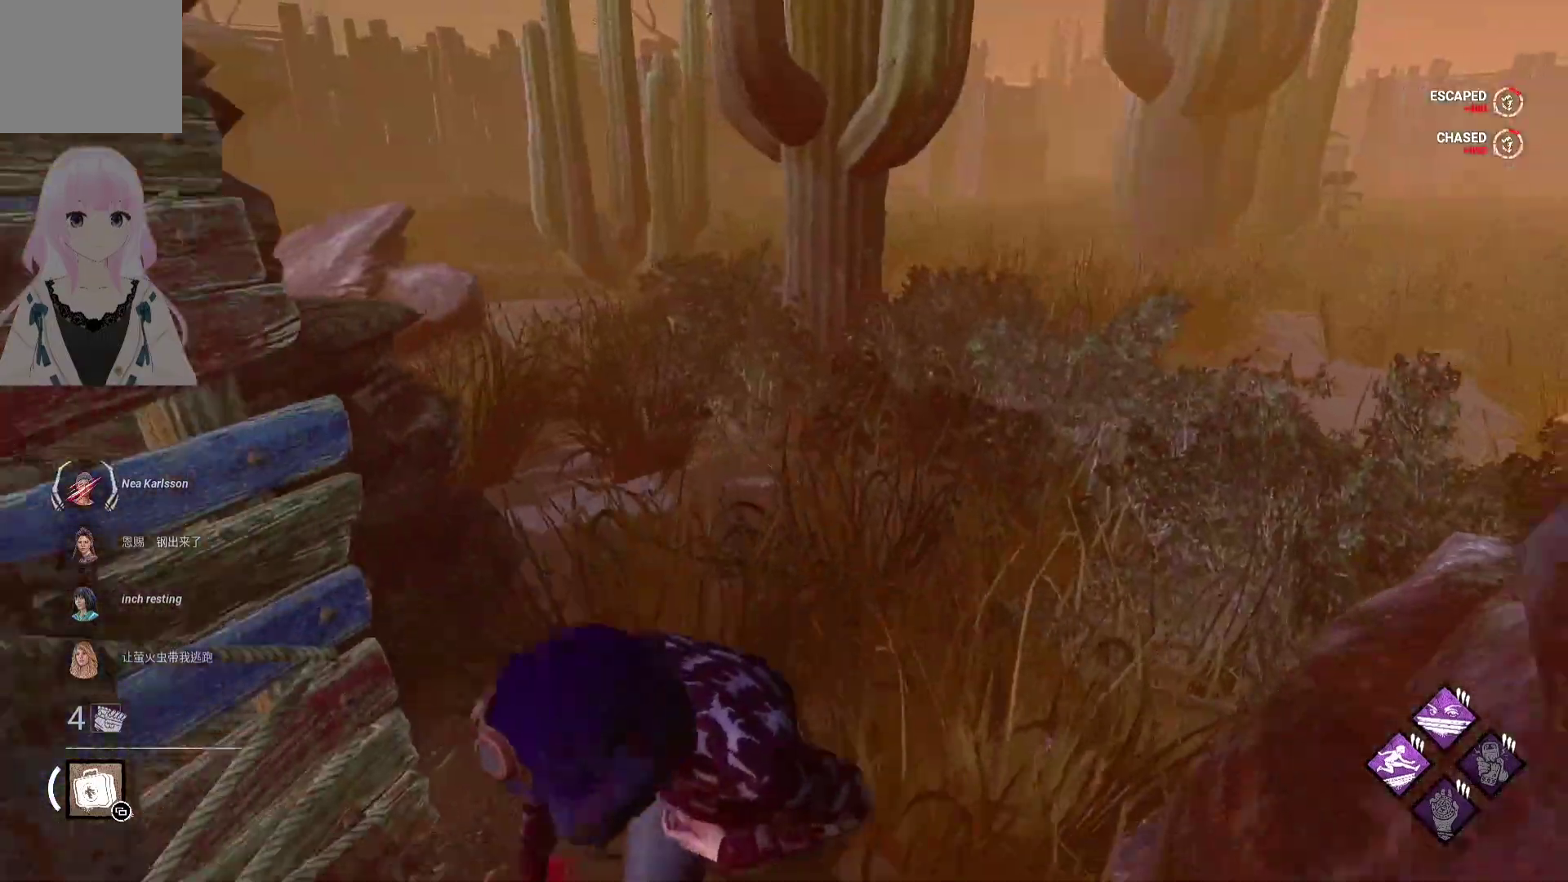
{"buttons": ["L1", "R1"], "left_stick": "down", "right_stick": "center", "events": [[333, "R1", "down"]]}
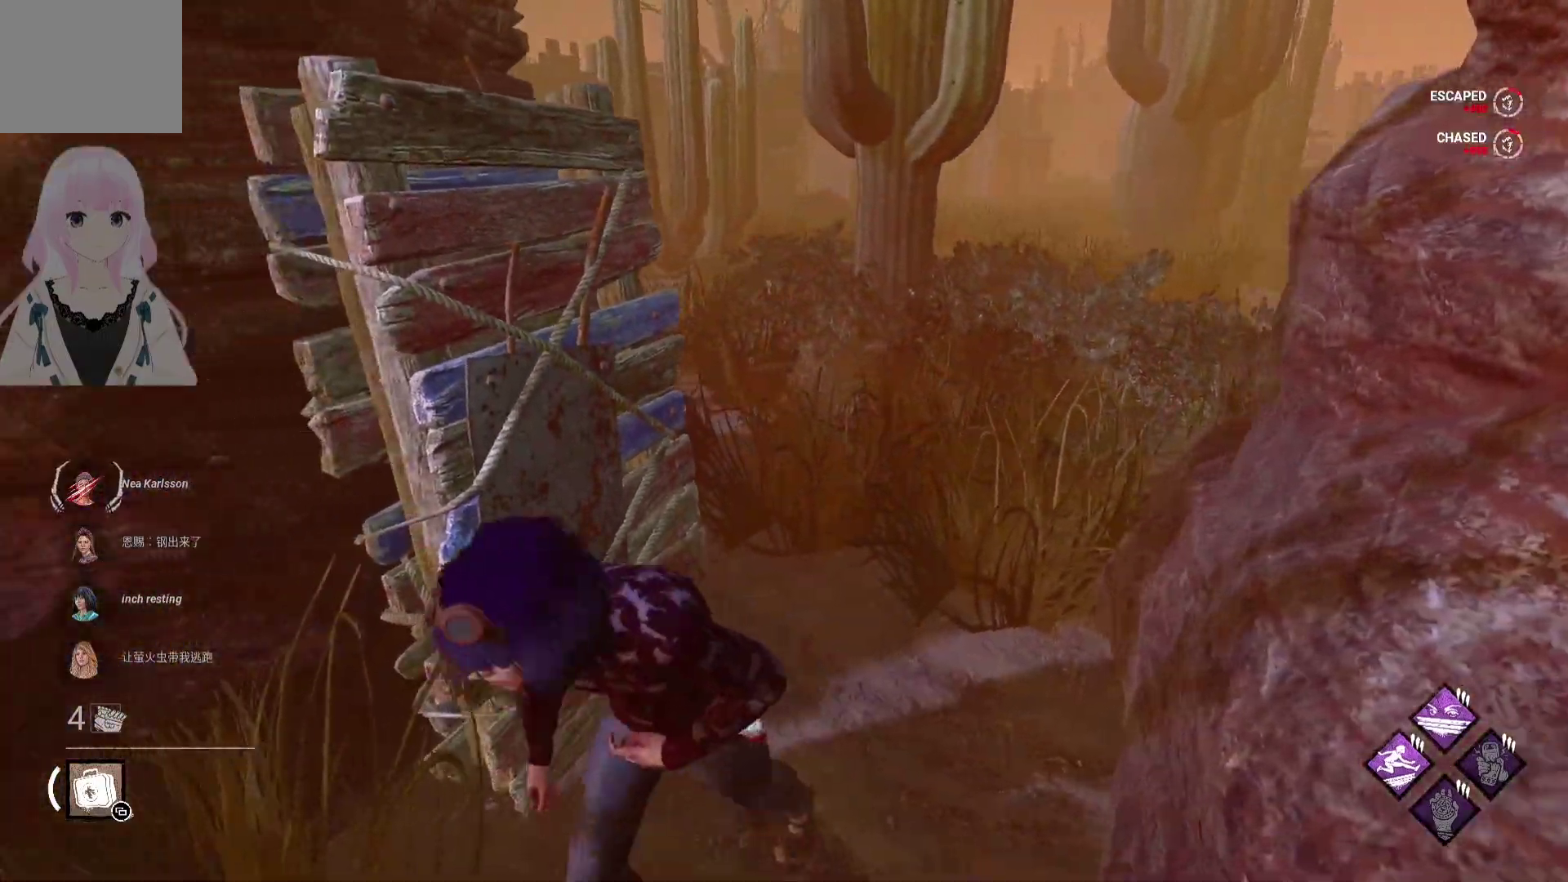
{"buttons": ["L1"], "left_stick": "left", "right_stick": "center", "events": [[17, "R1", "up"], [183, "right_stick", "right"], [283, "left_stick", "down-left"], [350, "right_stick", "center"], [383, "left_stick", "left"]]}
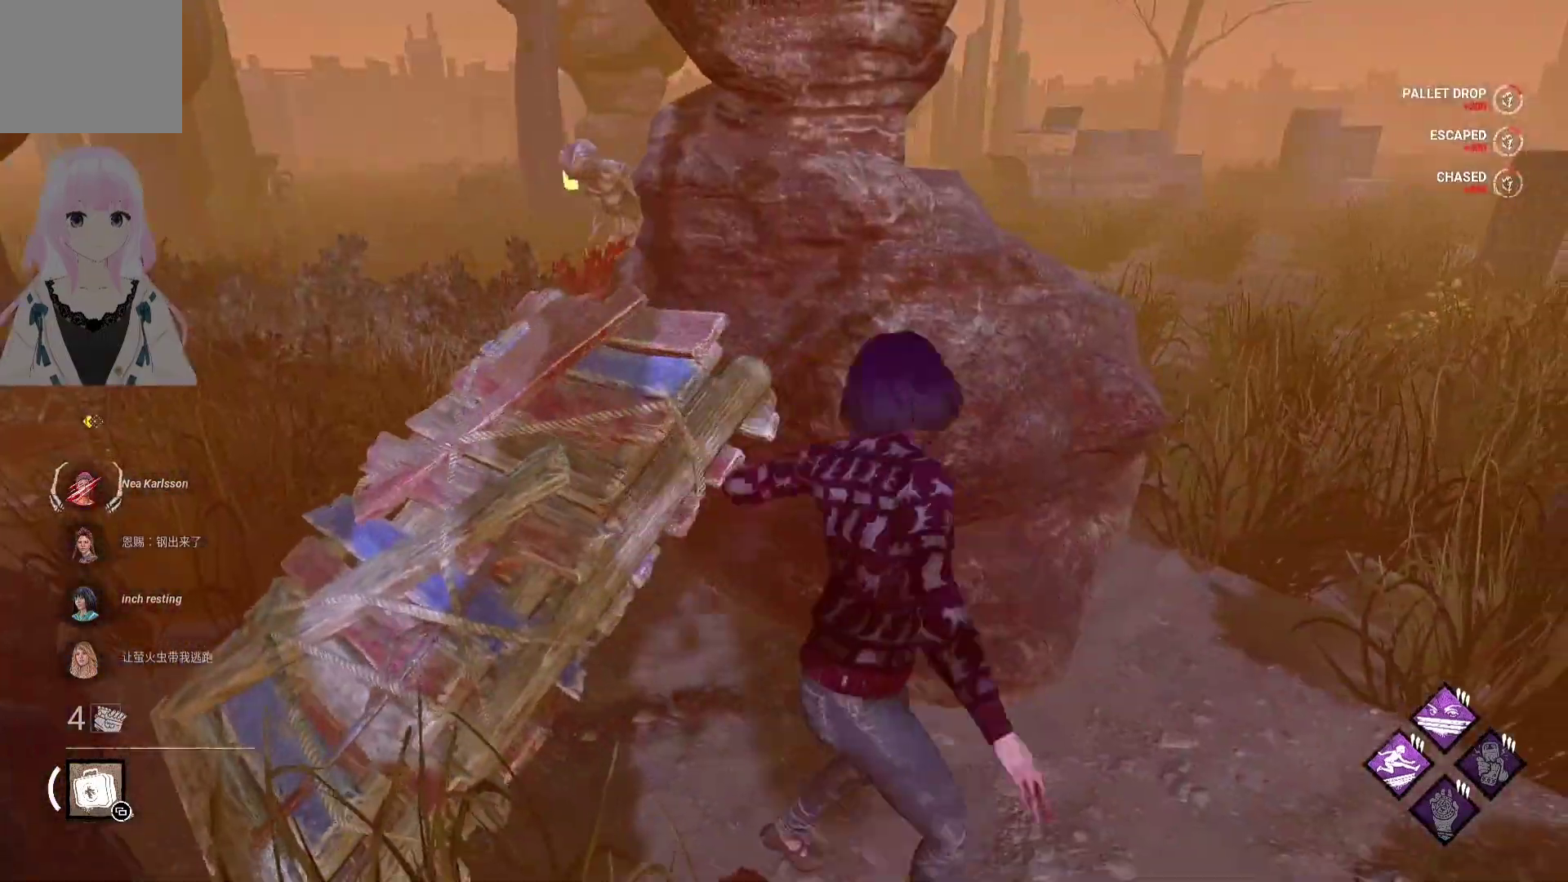
{"buttons": ["L1"], "left_stick": "down-right", "right_stick": "center", "events": [[350, "left_stick", "down-right"]]}
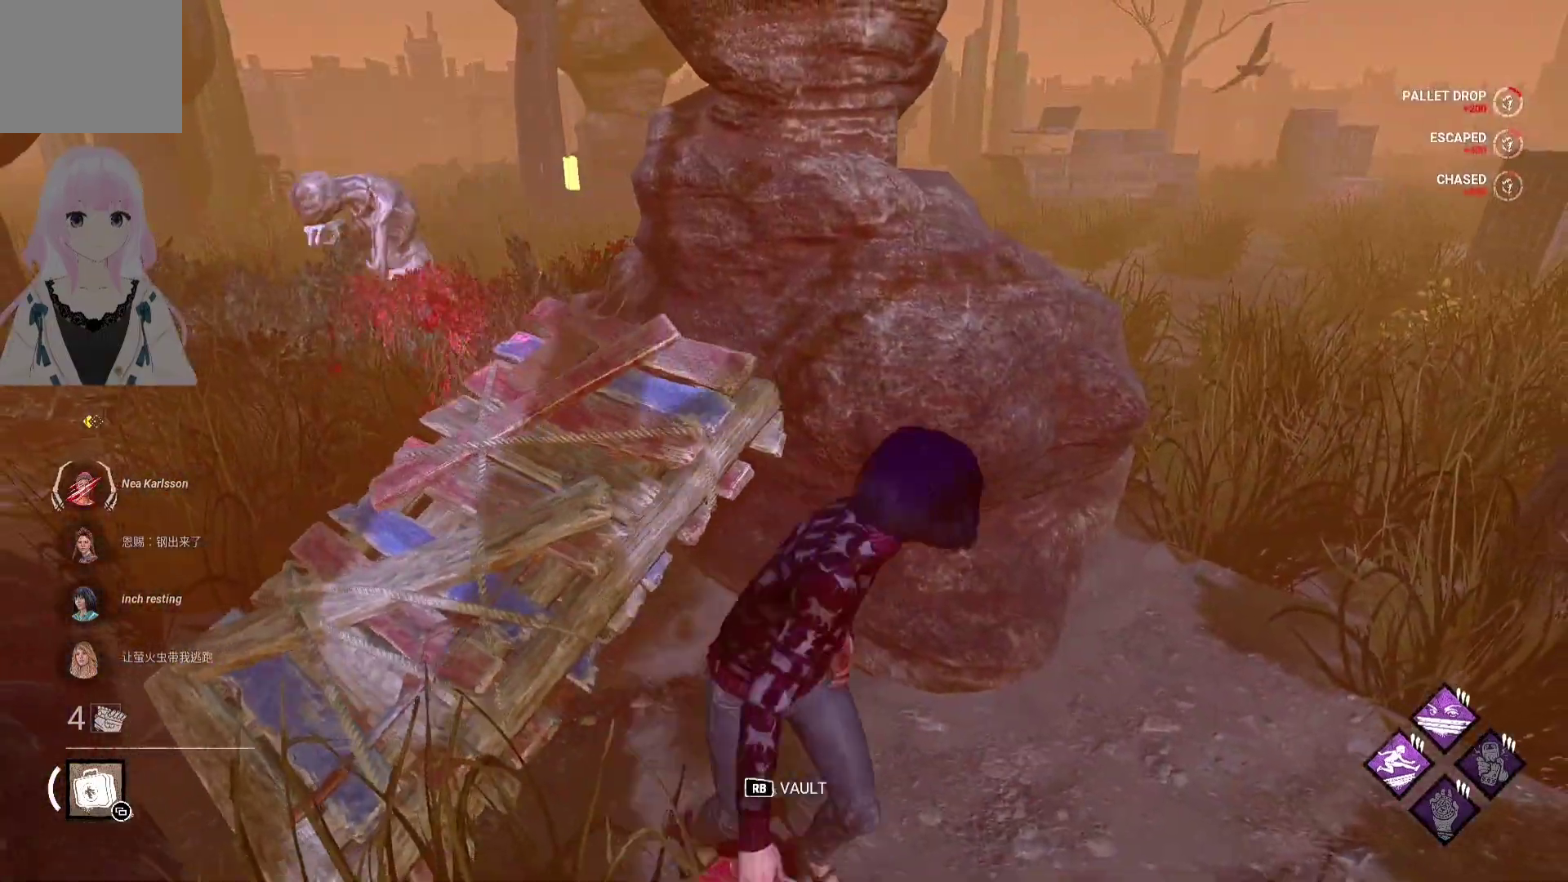
{"buttons": ["L1"], "left_stick": "up", "right_stick": "center", "events": [[150, "right_stick", "right"], [183, "left_stick", "up-right"], [317, "right_stick", "center"], [333, "left_stick", "up"]]}
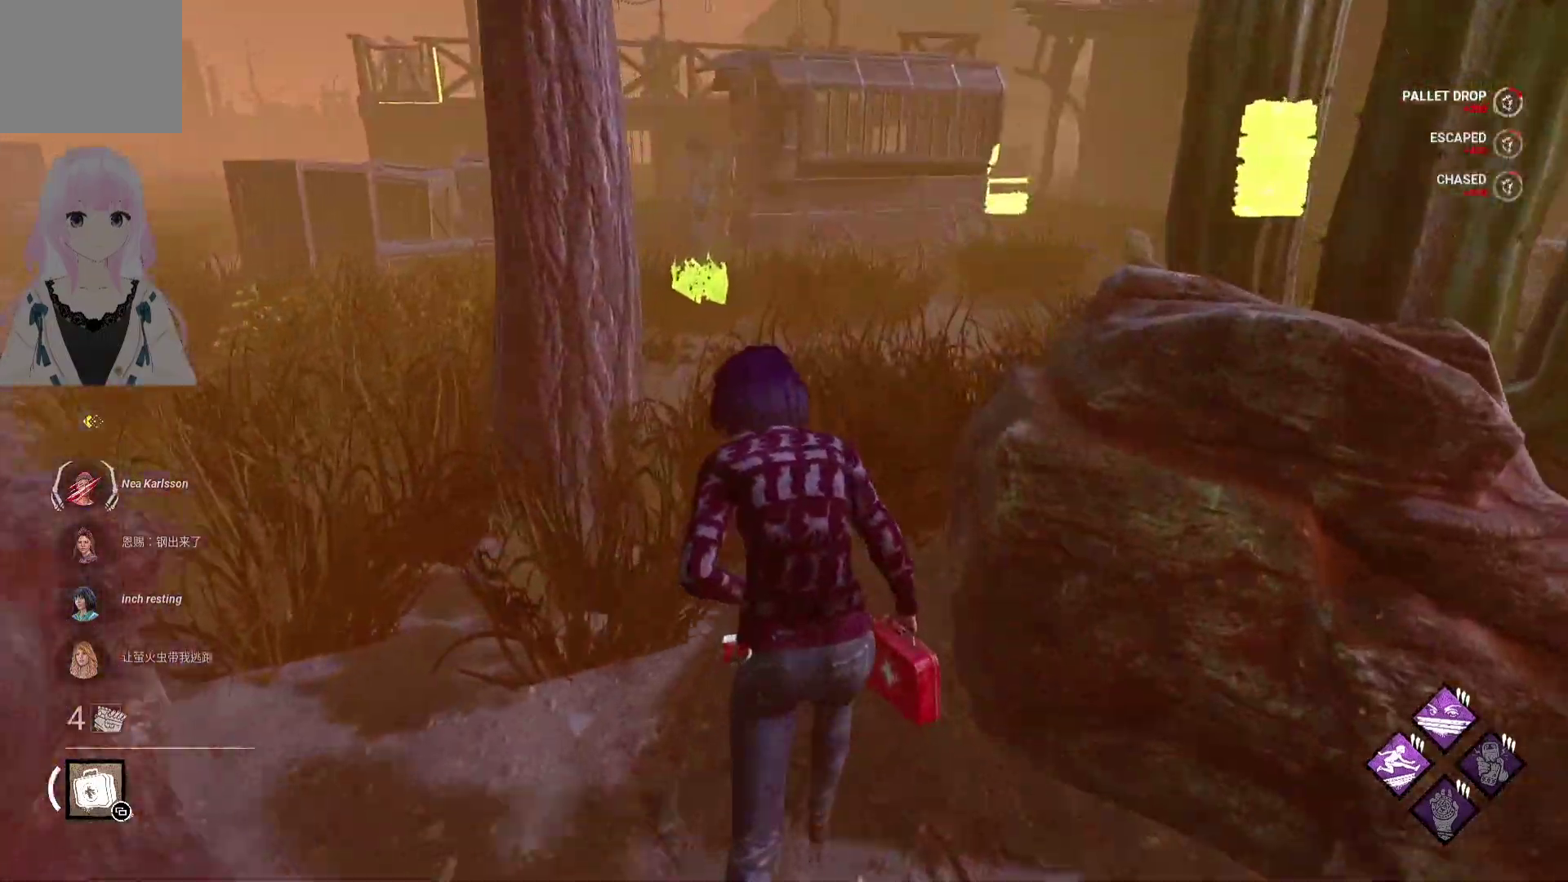
{"buttons": ["L1"], "left_stick": "up", "right_stick": "center", "events": []}
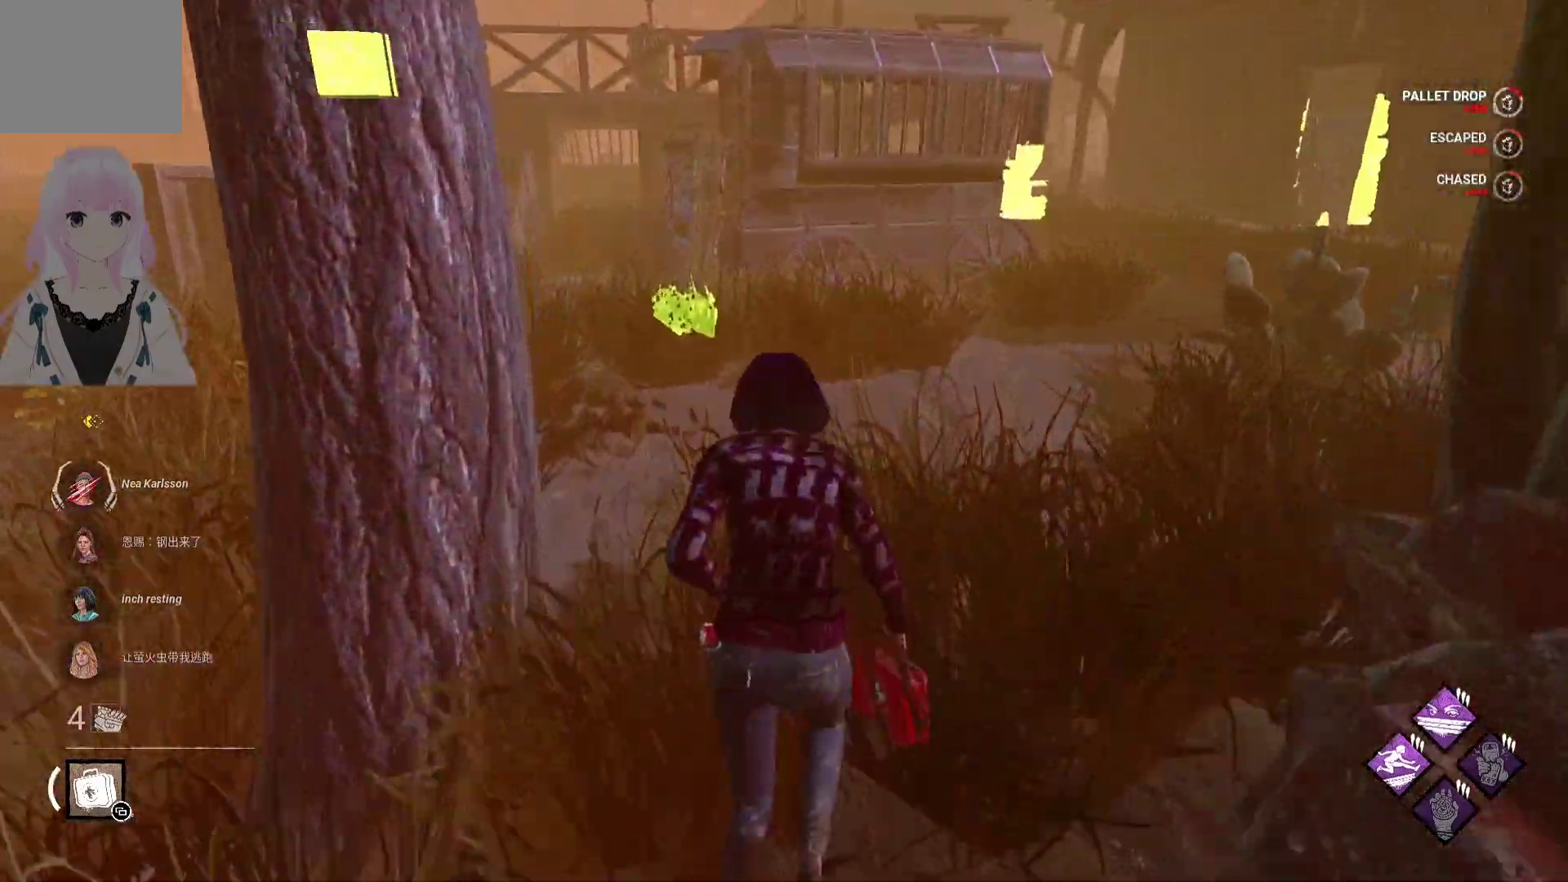
{"buttons": ["L1"], "left_stick": "up", "right_stick": "center", "events": []}
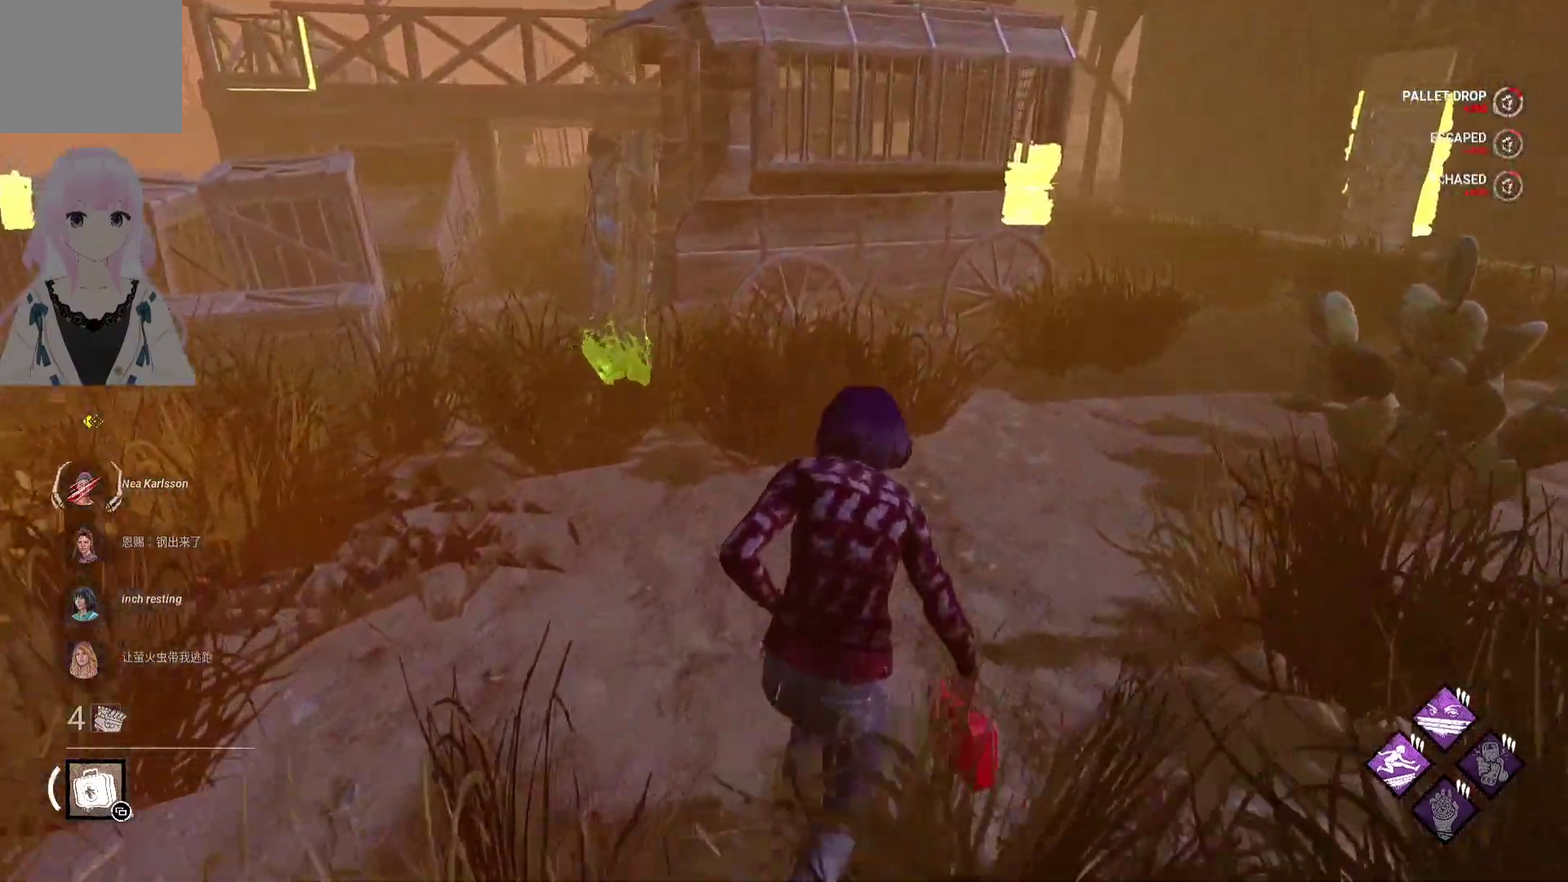
{"buttons": ["L1"], "left_stick": "up-right", "right_stick": "center", "events": [[233, "right_stick", "left"], [367, "left_stick", "up-right"], [400, "right_stick", "center"]]}
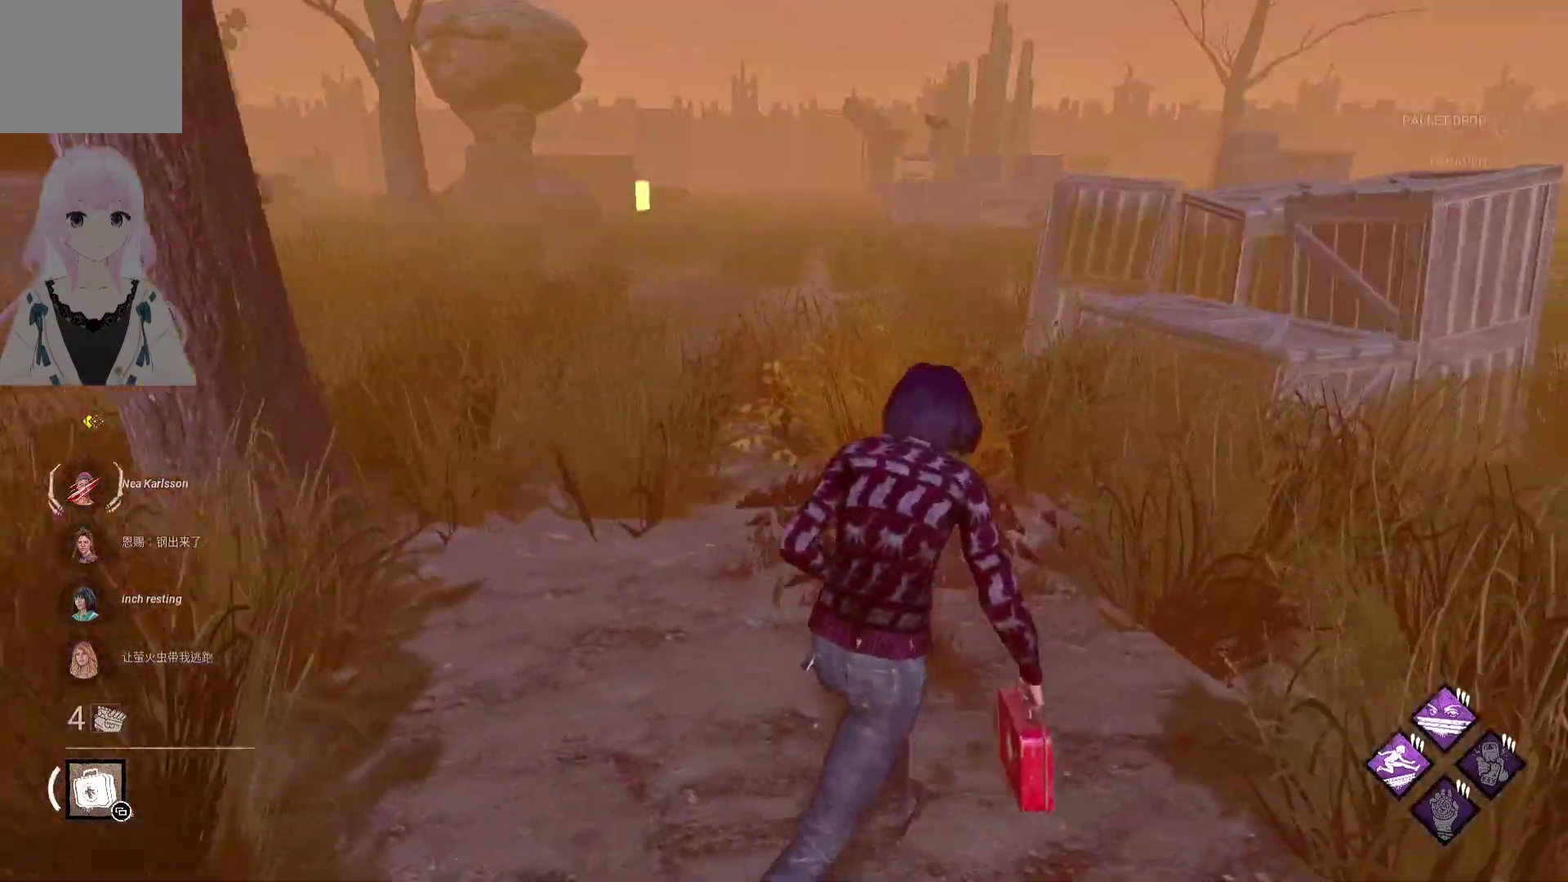
{"buttons": ["L1"], "left_stick": "down-right", "right_stick": "center", "events": [[183, "left_stick", "right"], [183, "right_stick", "left"], [333, "right_stick", "center"], [383, "left_stick", "down-right"]]}
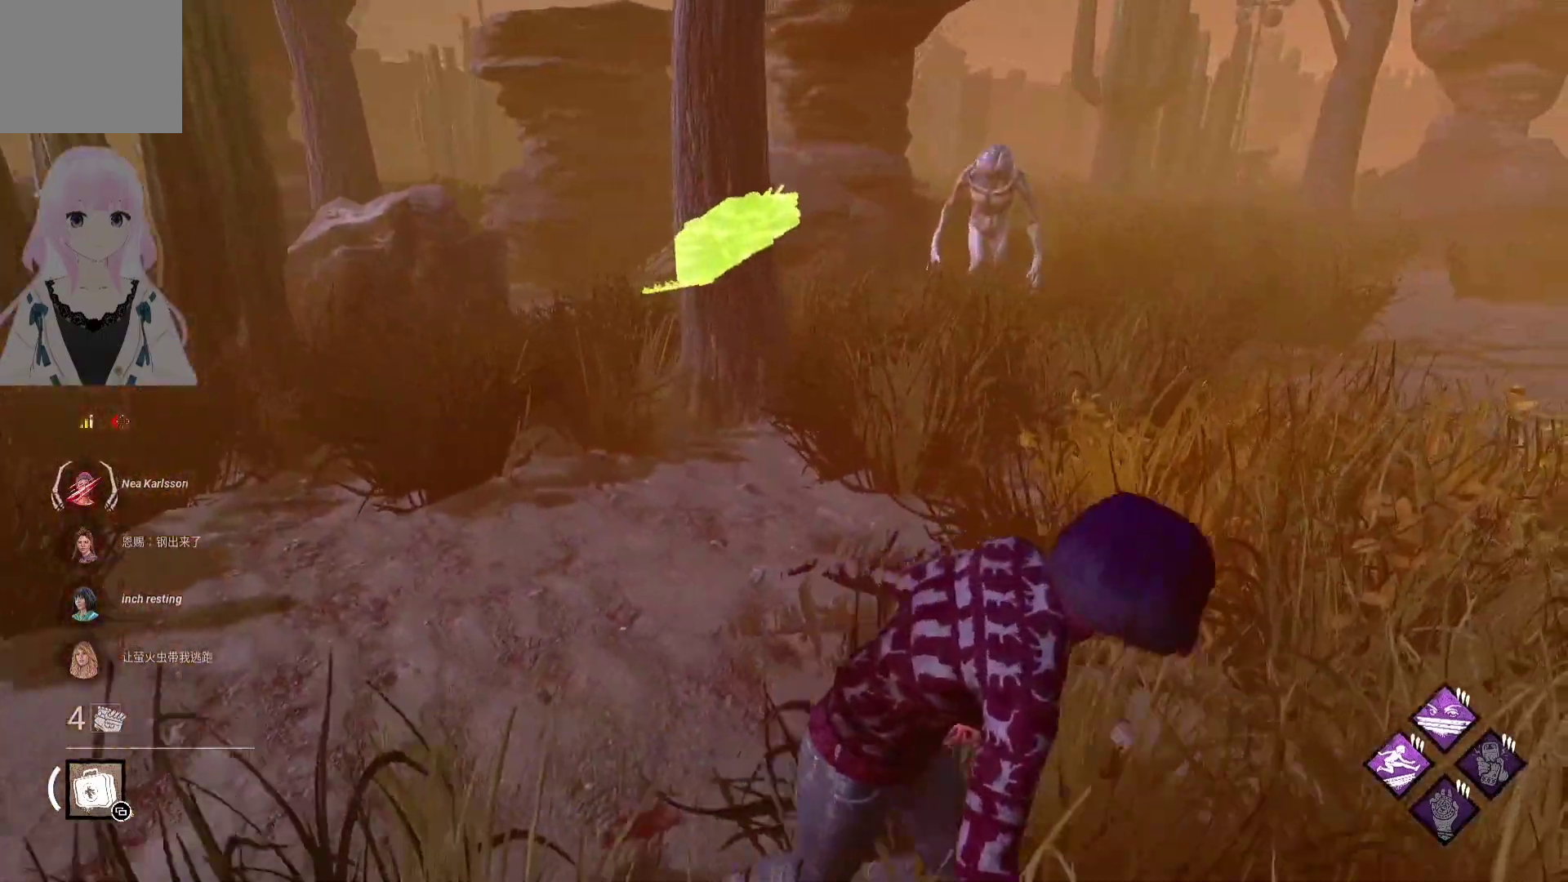
{"buttons": ["L1"], "left_stick": "down-right", "right_stick": "center", "events": []}
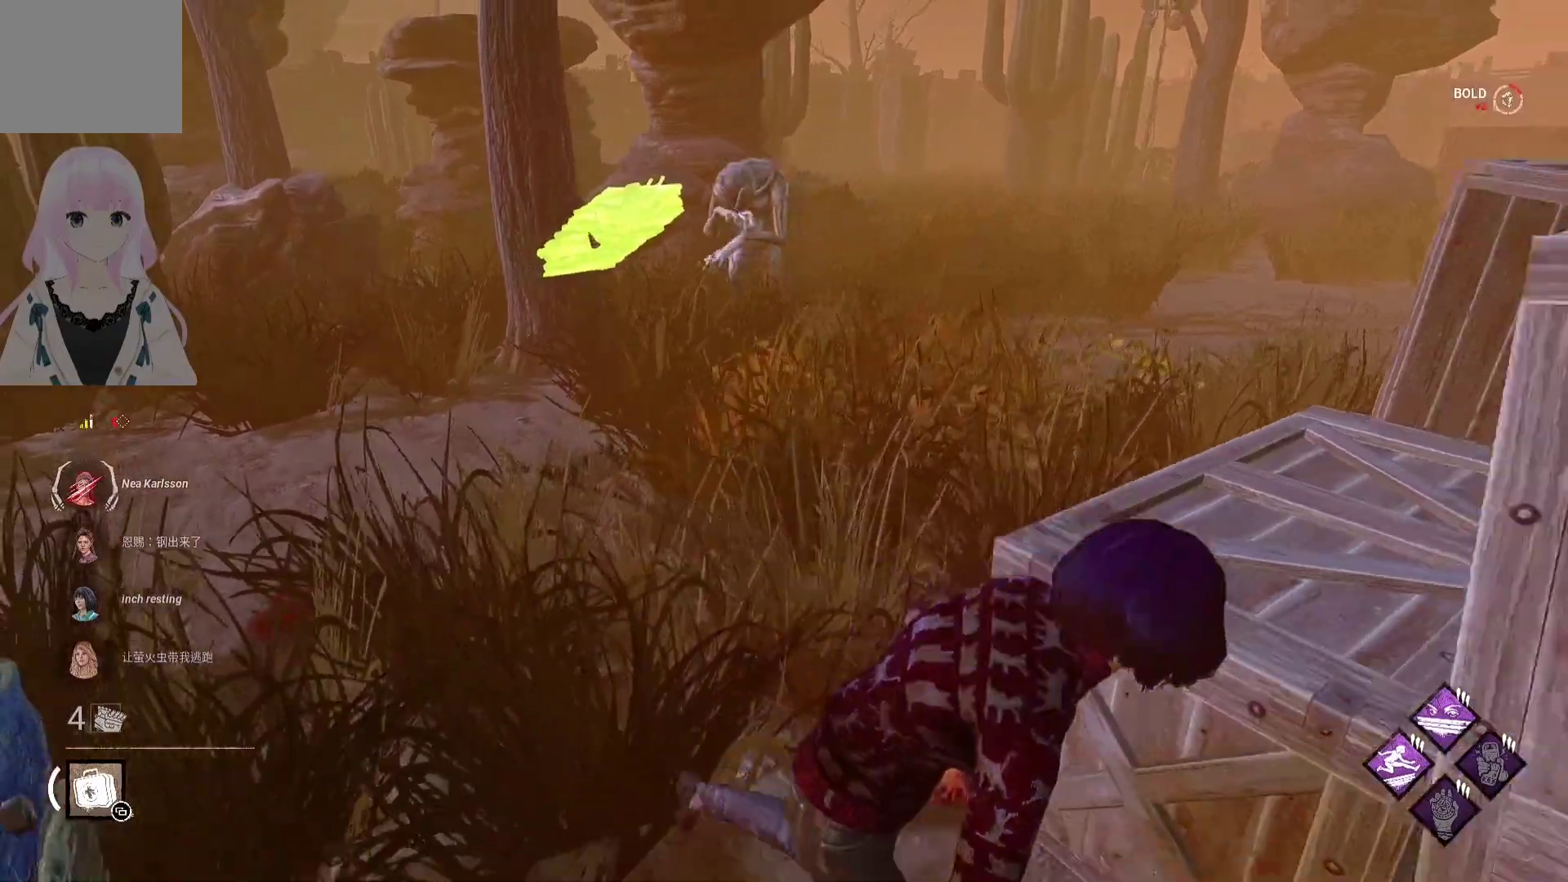
{"buttons": ["L1"], "left_stick": "right", "right_stick": "center", "events": [[483, "left_stick", "right"]]}
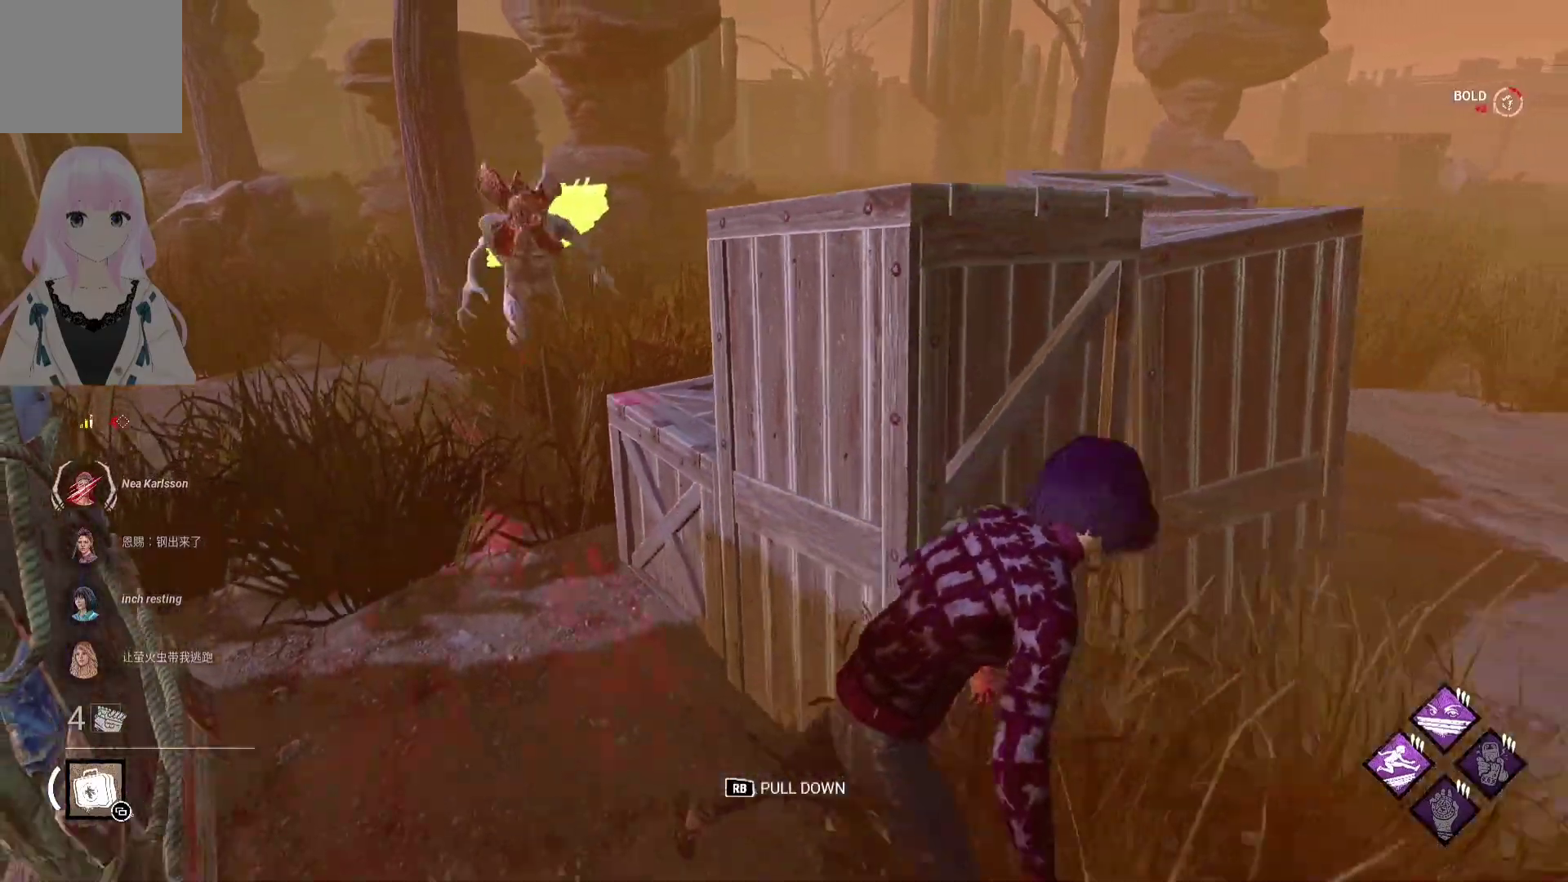
{"buttons": ["L1"], "left_stick": "right", "right_stick": "center", "events": [[33, "left_stick", "up-right"], [117, "right_stick", "left"], [200, "right_stick", "center"], [250, "left_stick", "right"]]}
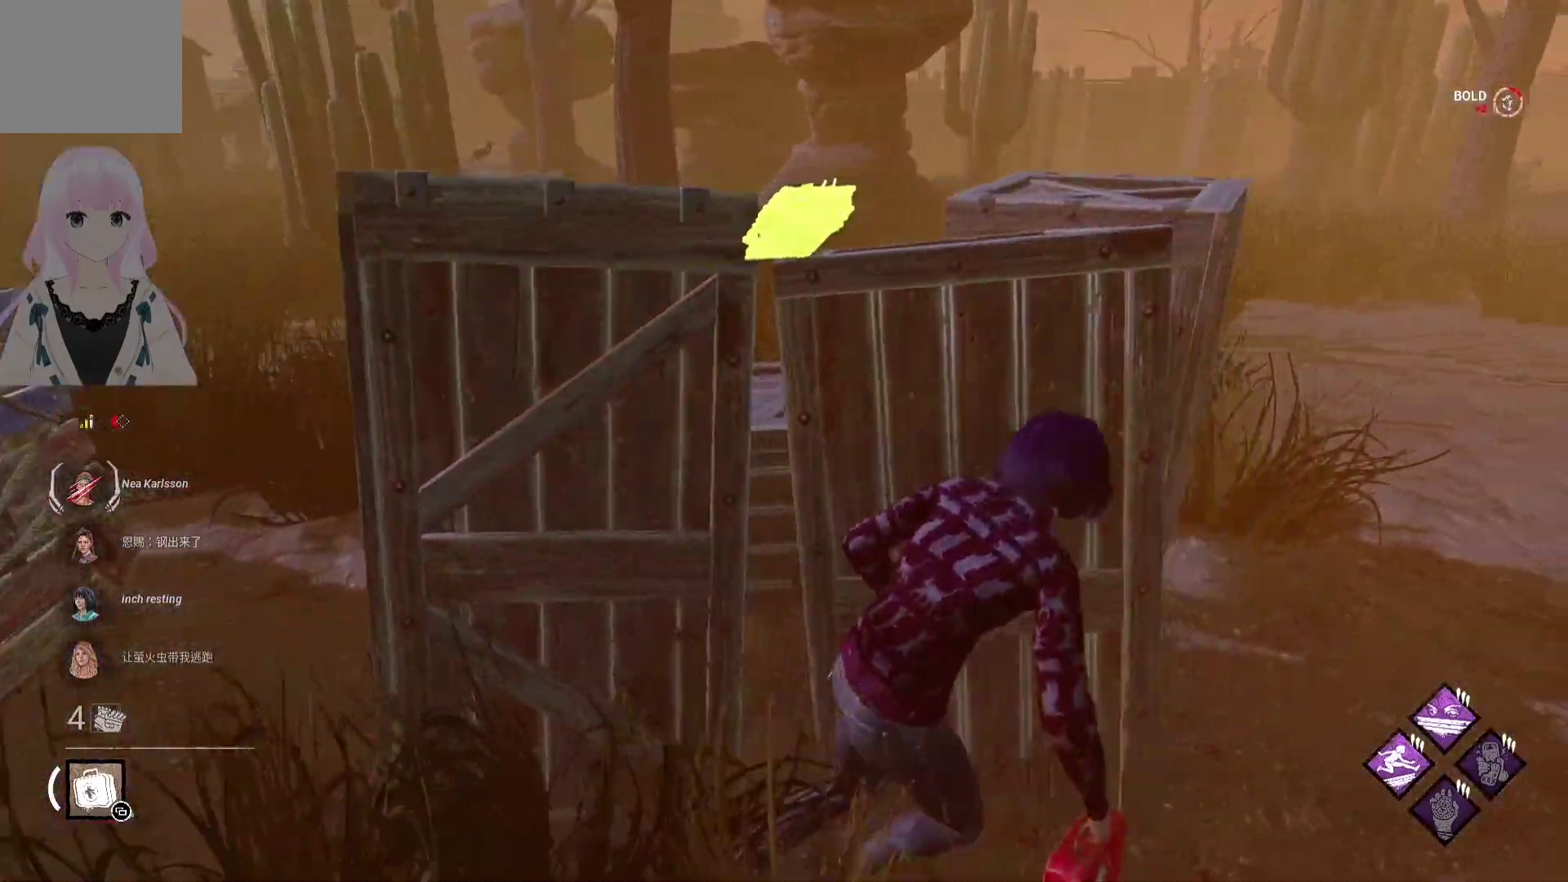
{"buttons": ["L1"], "left_stick": "down-right", "right_stick": "left", "events": [[67, "right_stick", "left"], [233, "right_stick", "center"], [317, "left_stick", "down-right"], [467, "right_stick", "left"]]}
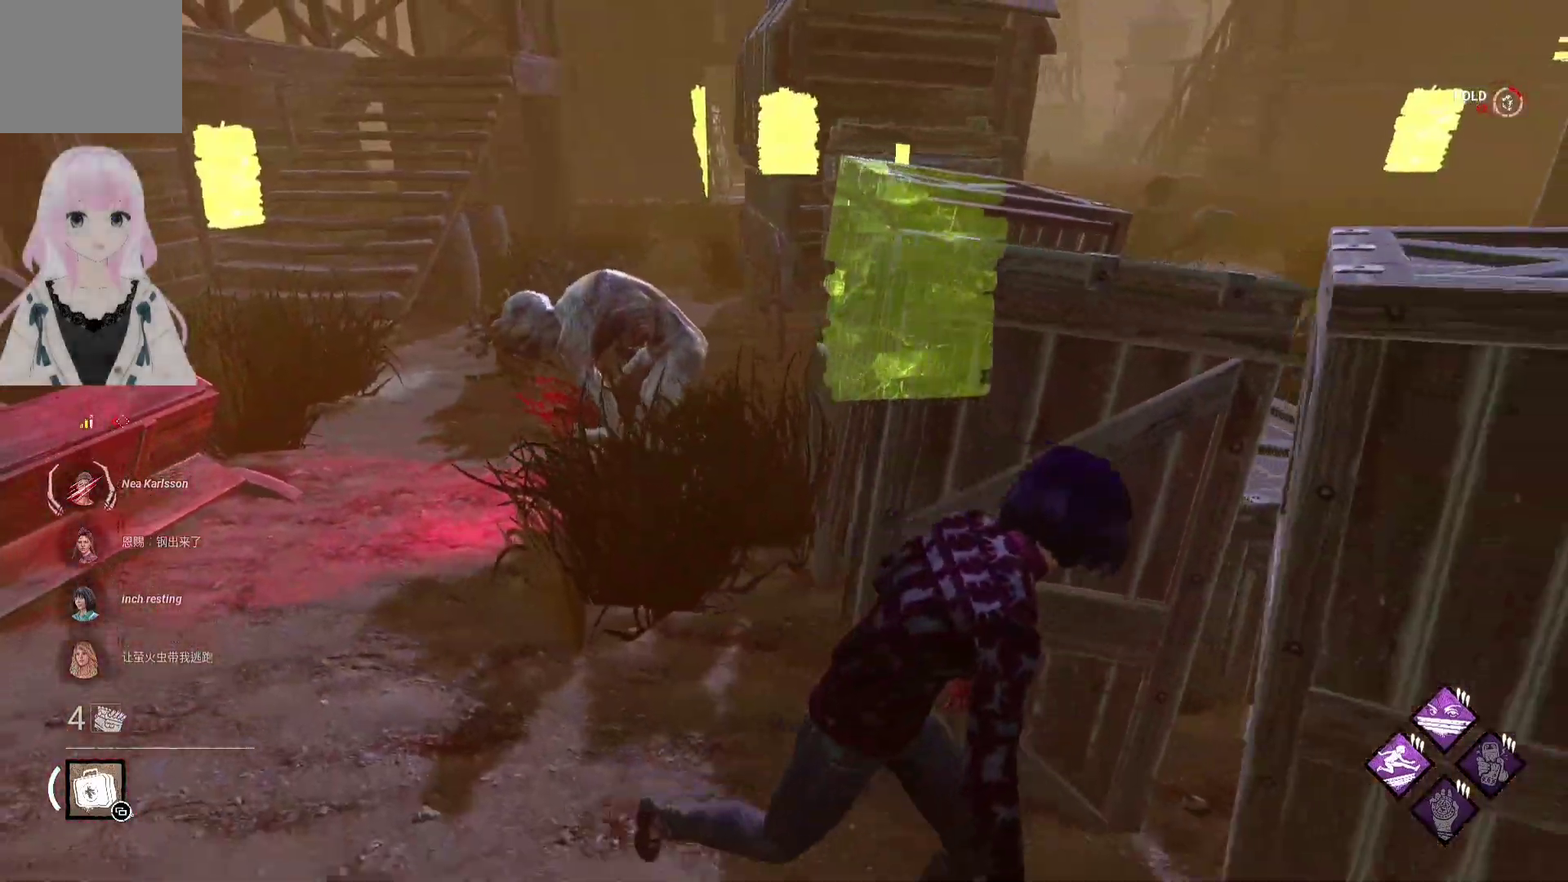
{"buttons": ["L1"], "left_stick": "down-right", "right_stick": "right", "events": [[83, "right_stick", "center"], [433, "right_stick", "right"]]}